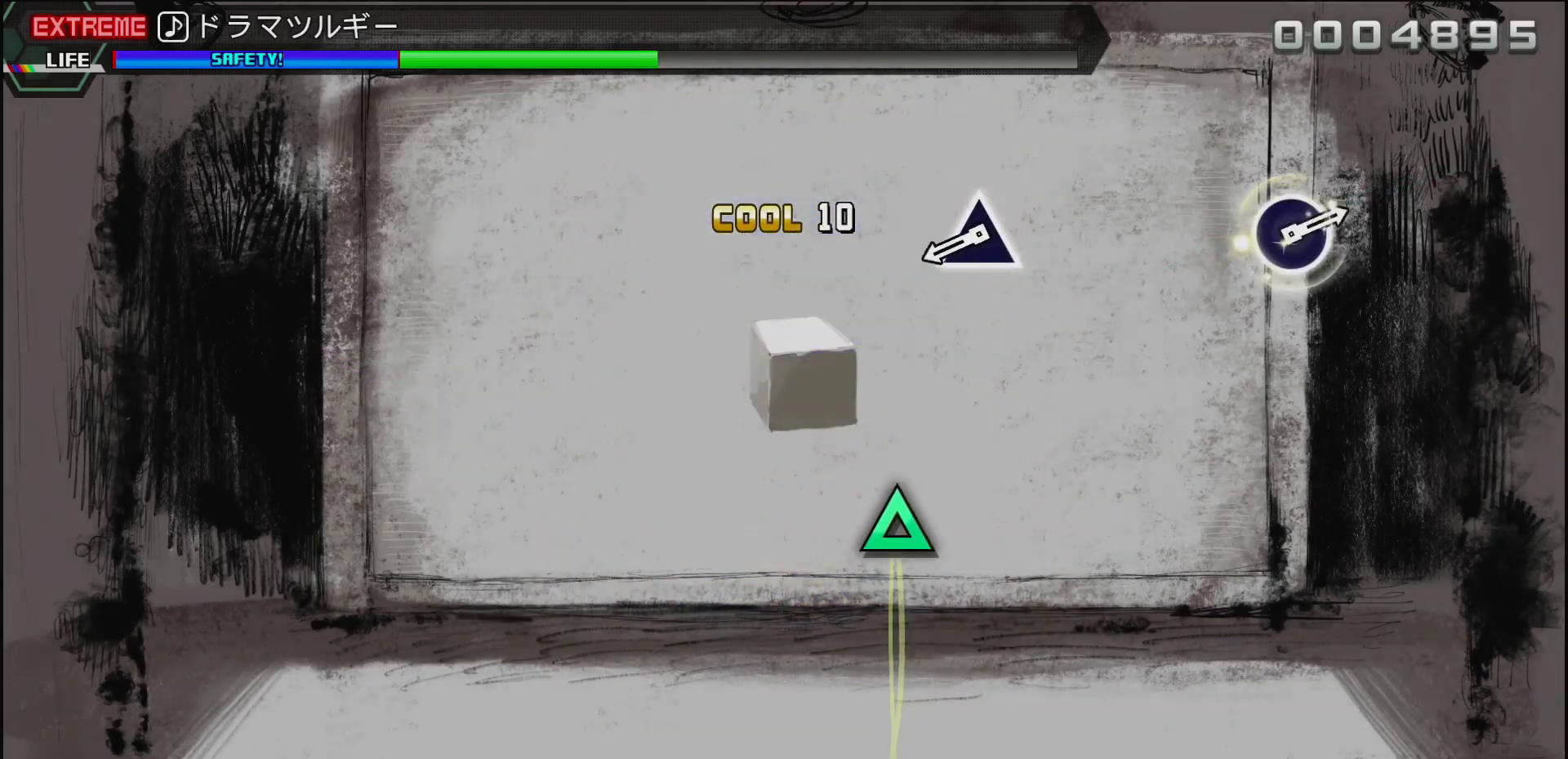
Gameplay with a controller (PlayStation layout); each line is a JSON object with the inputs held at the frame after it. "events" lists button and stick changes between this image and that frame as [ms after this image, input, new state], when the widget could be followed in between.
{"buttons": ["TRIANGLE"], "left_stick": "center", "right_stick": "center", "events": [[450, "TRIANGLE", "down"]]}
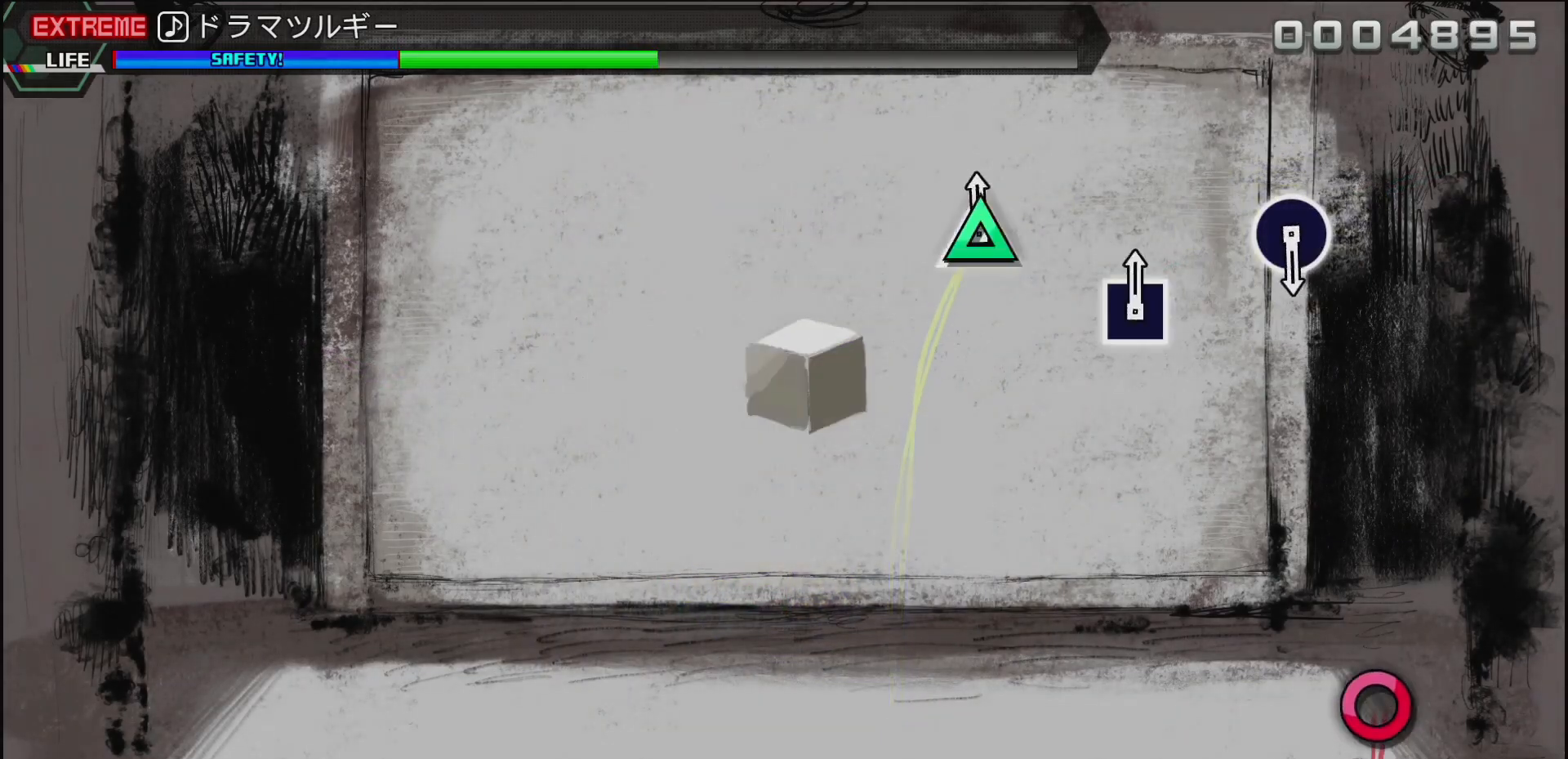
{"buttons": [], "left_stick": "center", "right_stick": "center", "events": [[417, "TRIANGLE", "up"]]}
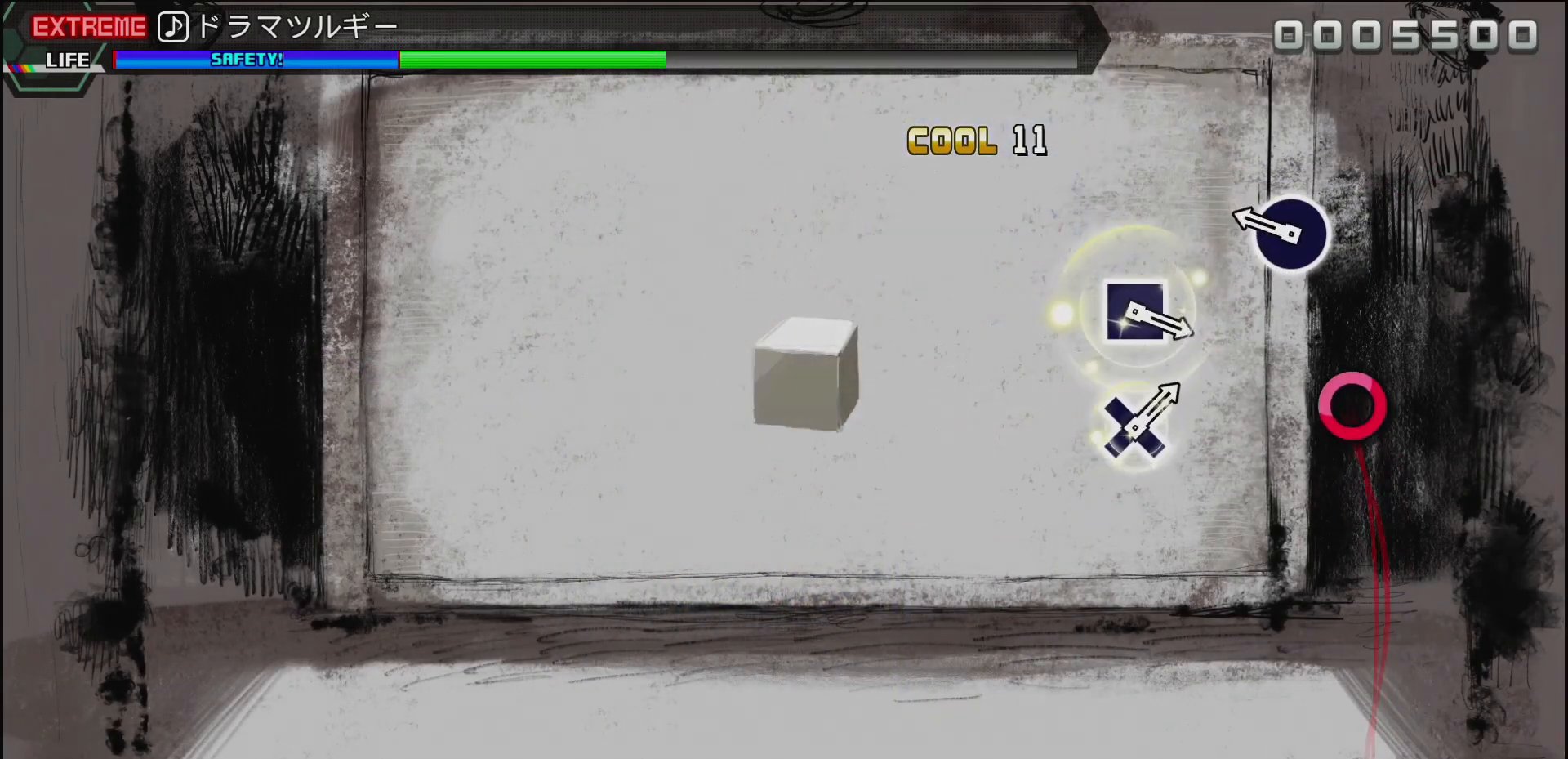
{"buttons": ["CIRCLE"], "left_stick": "center", "right_stick": "center", "events": [[267, "CIRCLE", "down"]]}
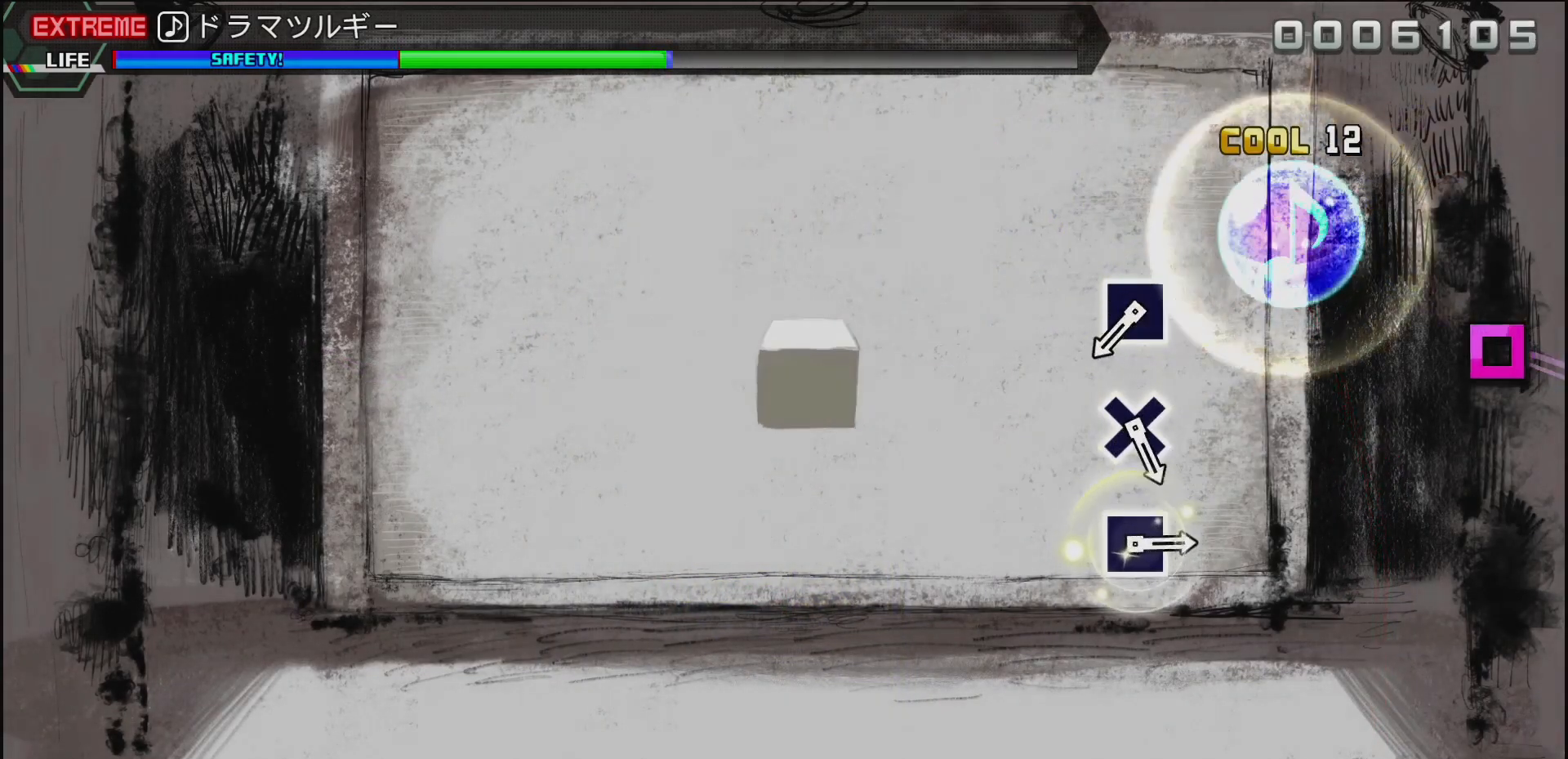
{"buttons": [], "left_stick": "center", "right_stick": "center", "events": [[83, "CIRCLE", "up"]]}
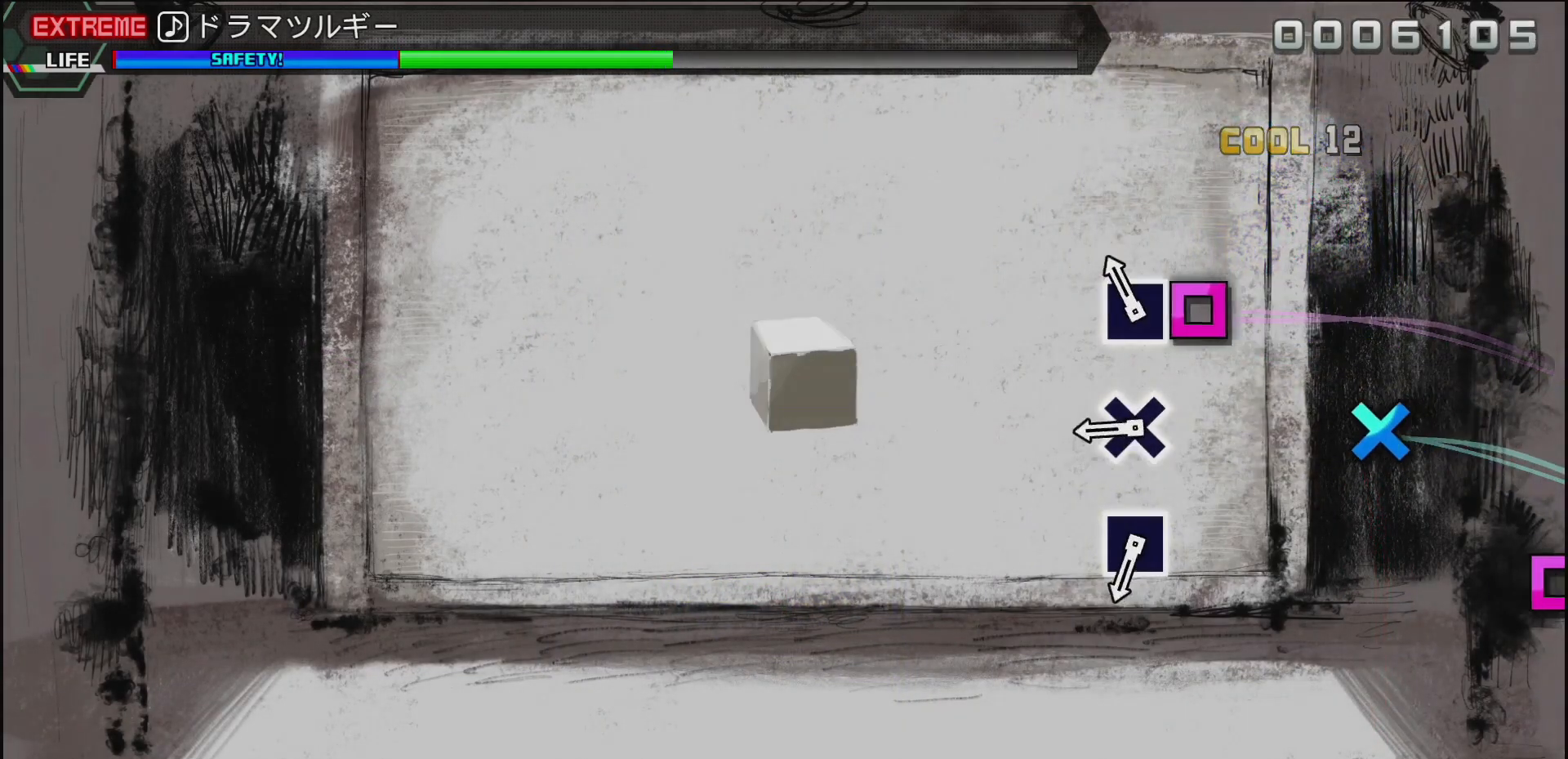
{"buttons": [], "left_stick": "center", "right_stick": "center", "events": [[83, "SQUARE", "down"], [200, "SQUARE", "up"], [383, "CROSS", "down"], [483, "CROSS", "up"]]}
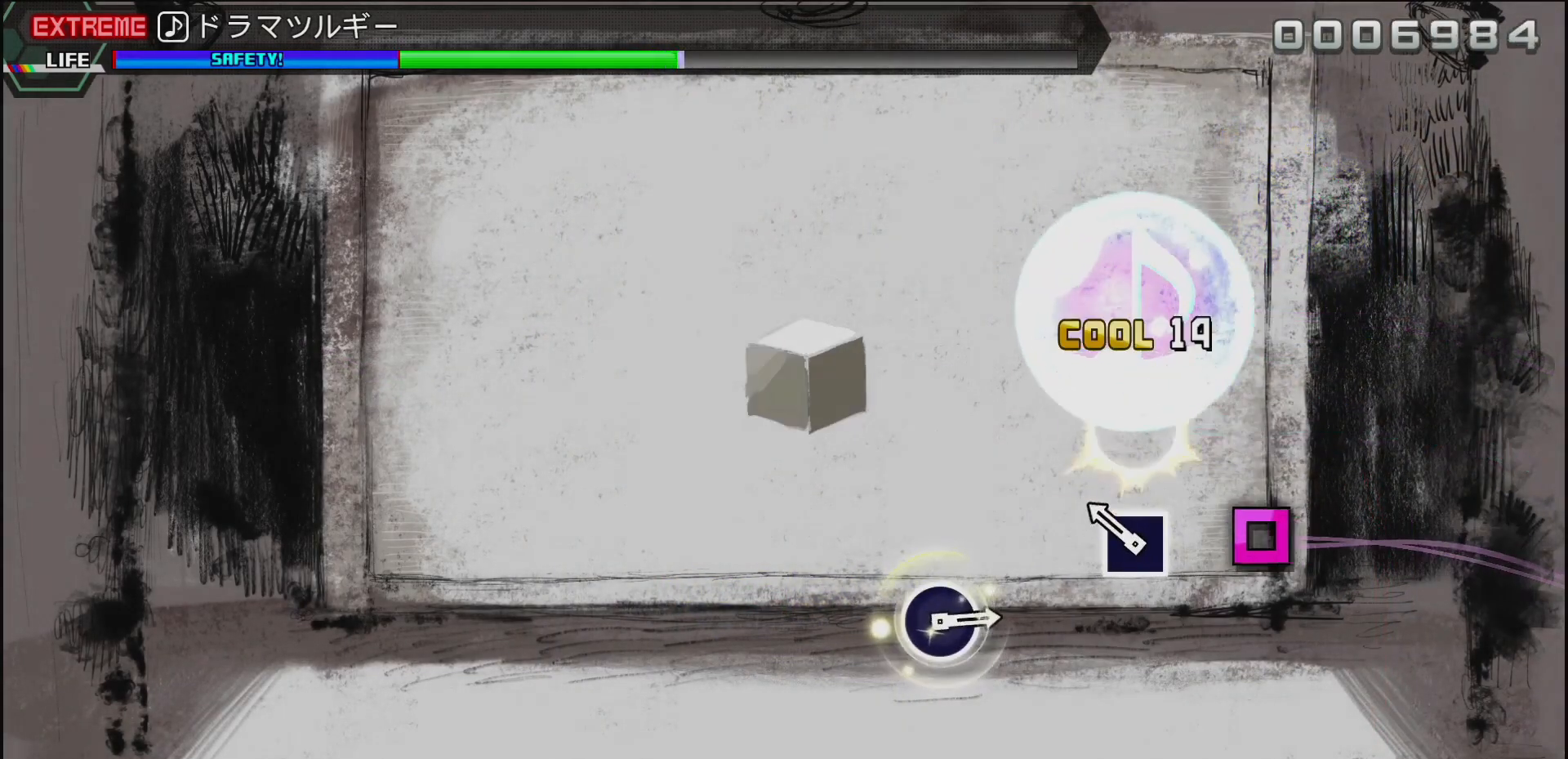
{"buttons": ["SQUARE"], "left_stick": "center", "right_stick": "center", "events": [[167, "SQUARE", "down"]]}
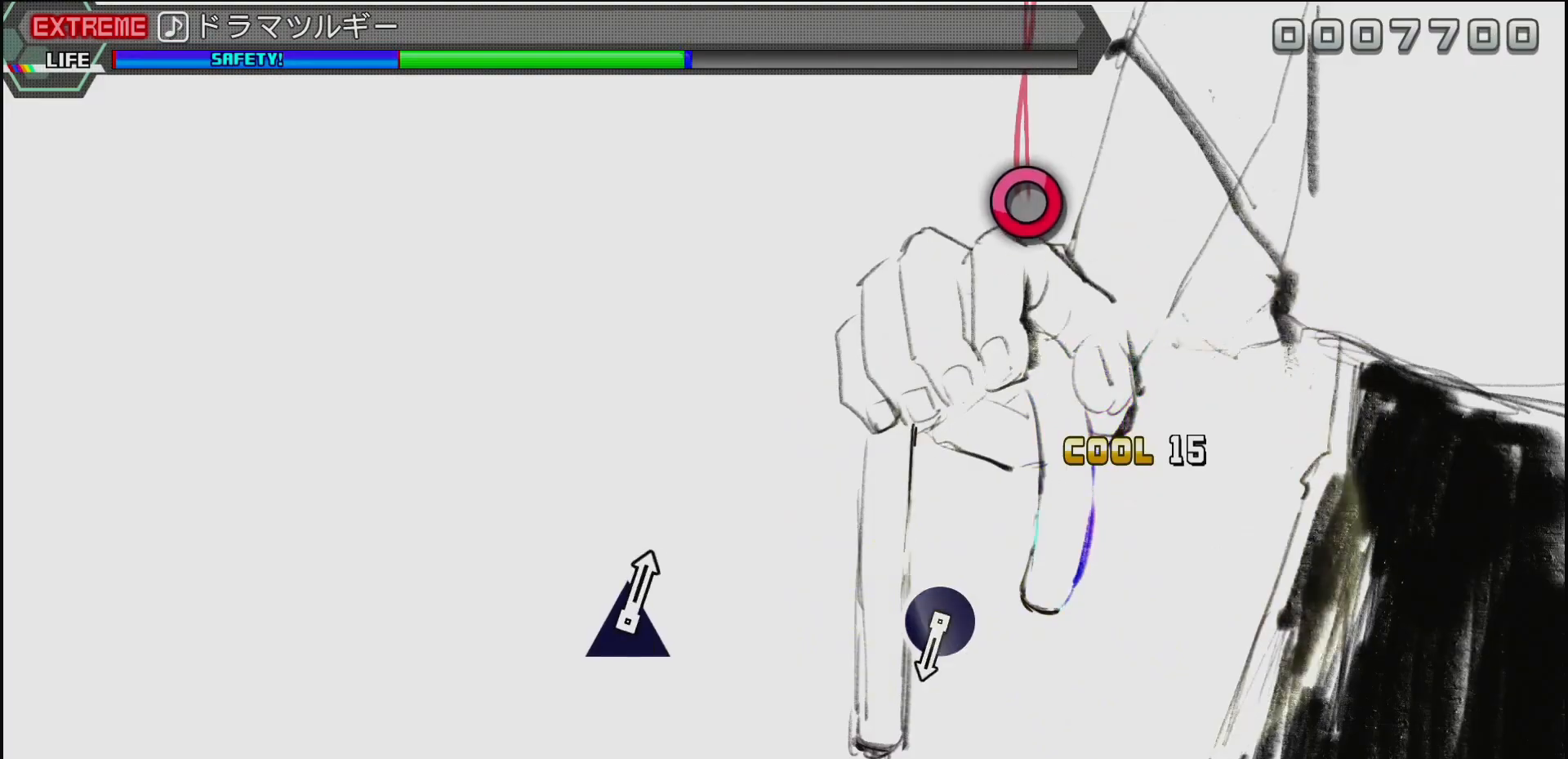
{"buttons": [], "left_stick": "center", "right_stick": "center", "events": [[333, "SQUARE", "up"]]}
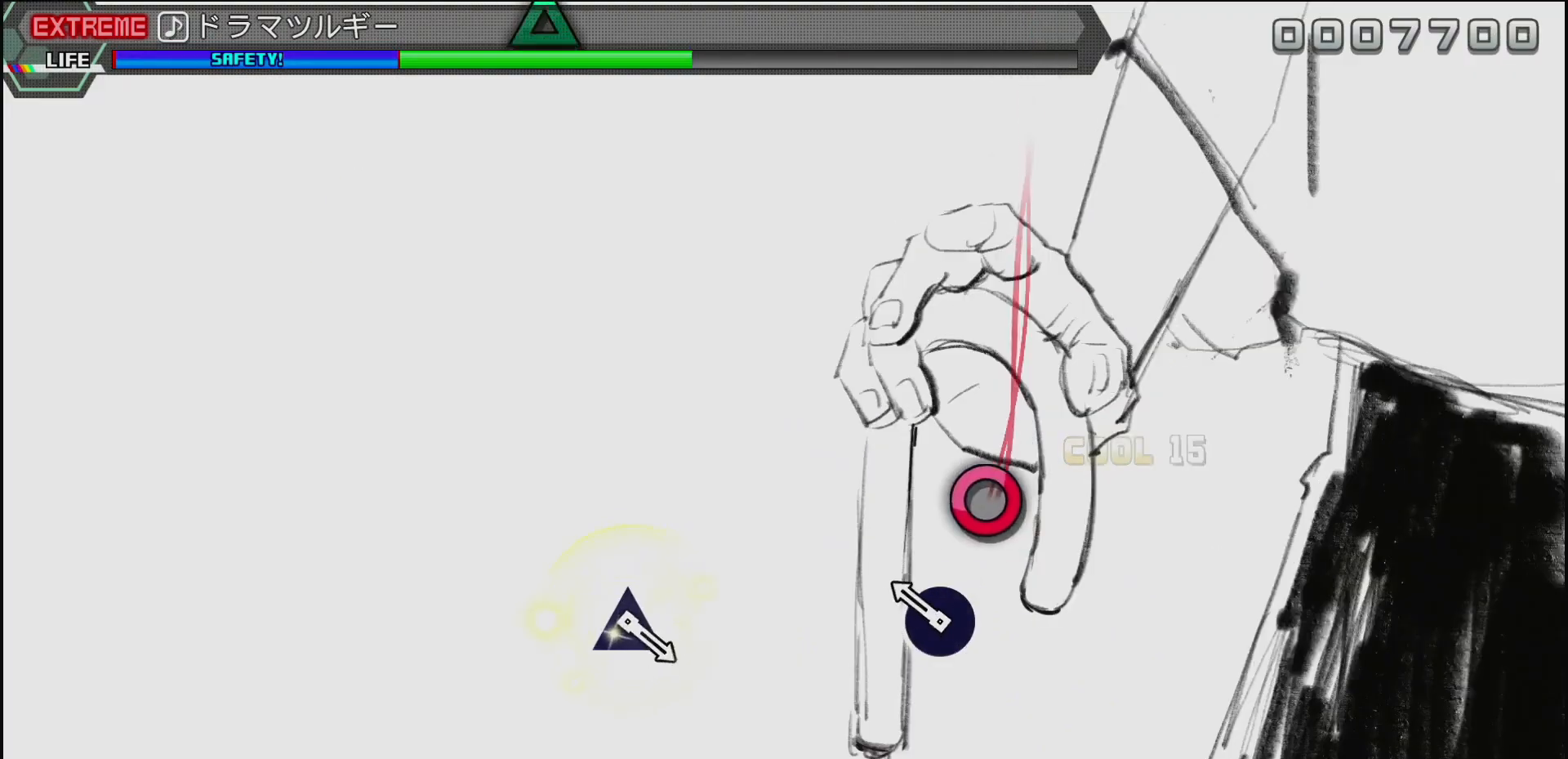
{"buttons": ["CIRCLE"], "left_stick": "center", "right_stick": "center", "events": [[167, "CIRCLE", "down"]]}
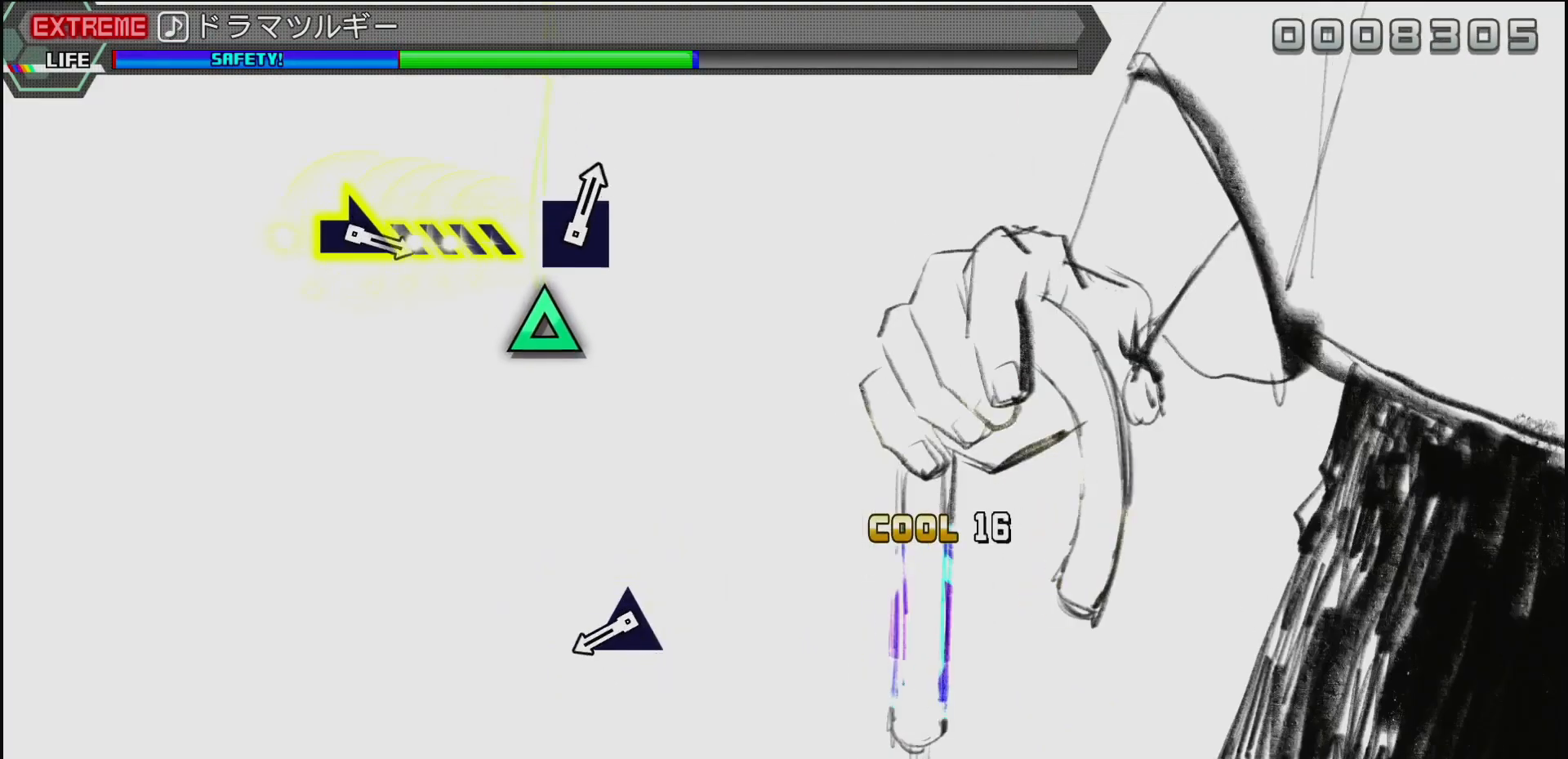
{"buttons": ["TRIANGLE"], "left_stick": "center", "right_stick": "center", "events": [[33, "CIRCLE", "up"], [483, "TRIANGLE", "down"]]}
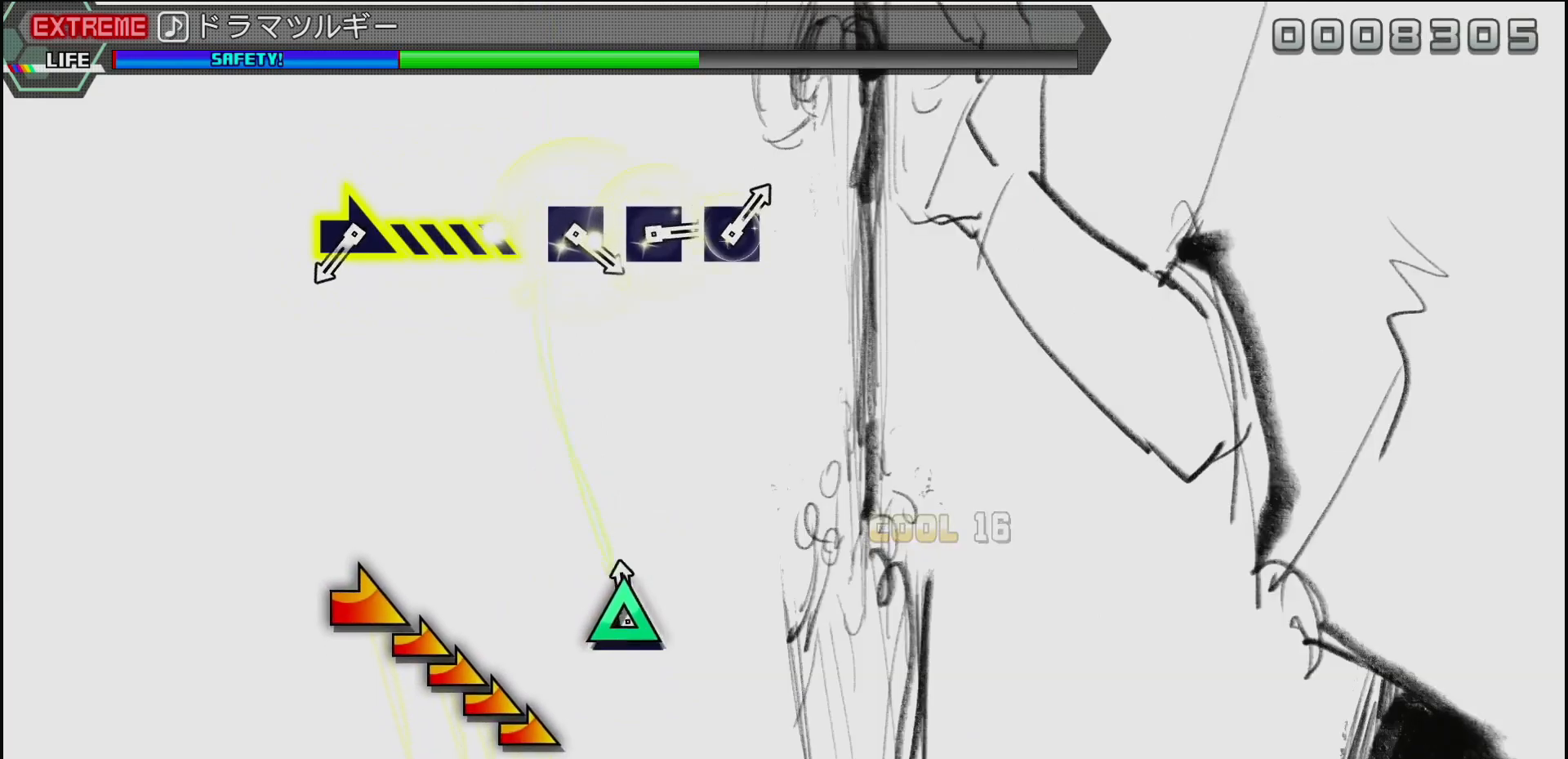
{"buttons": [], "left_stick": "center", "right_stick": "center", "events": [[117, "TRIANGLE", "up"]]}
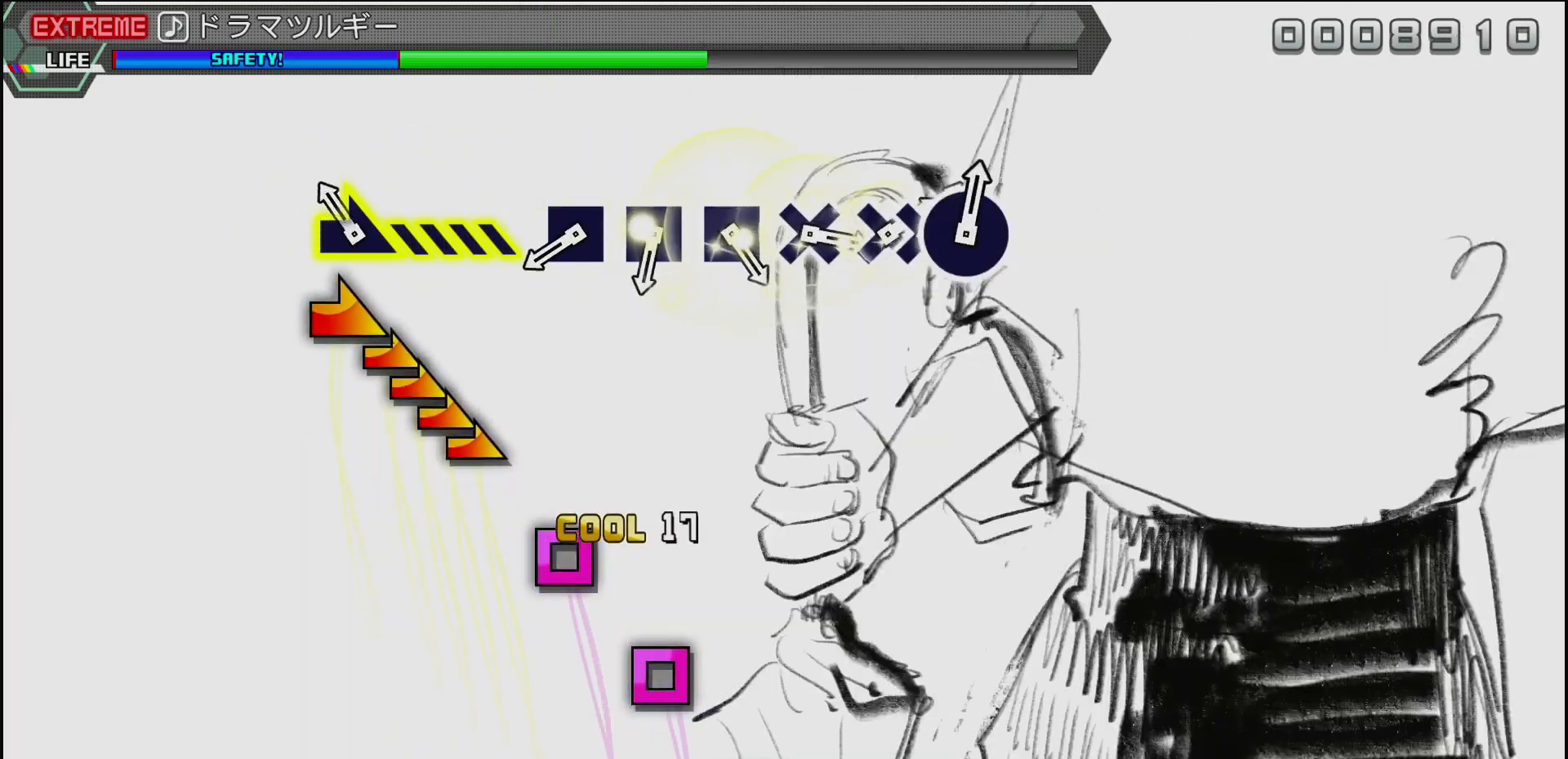
{"buttons": ["SQUARE"], "left_stick": "center", "right_stick": "center", "events": [[50, "left_stick", "right"], [283, "left_stick", "center"], [383, "SQUARE", "down"]]}
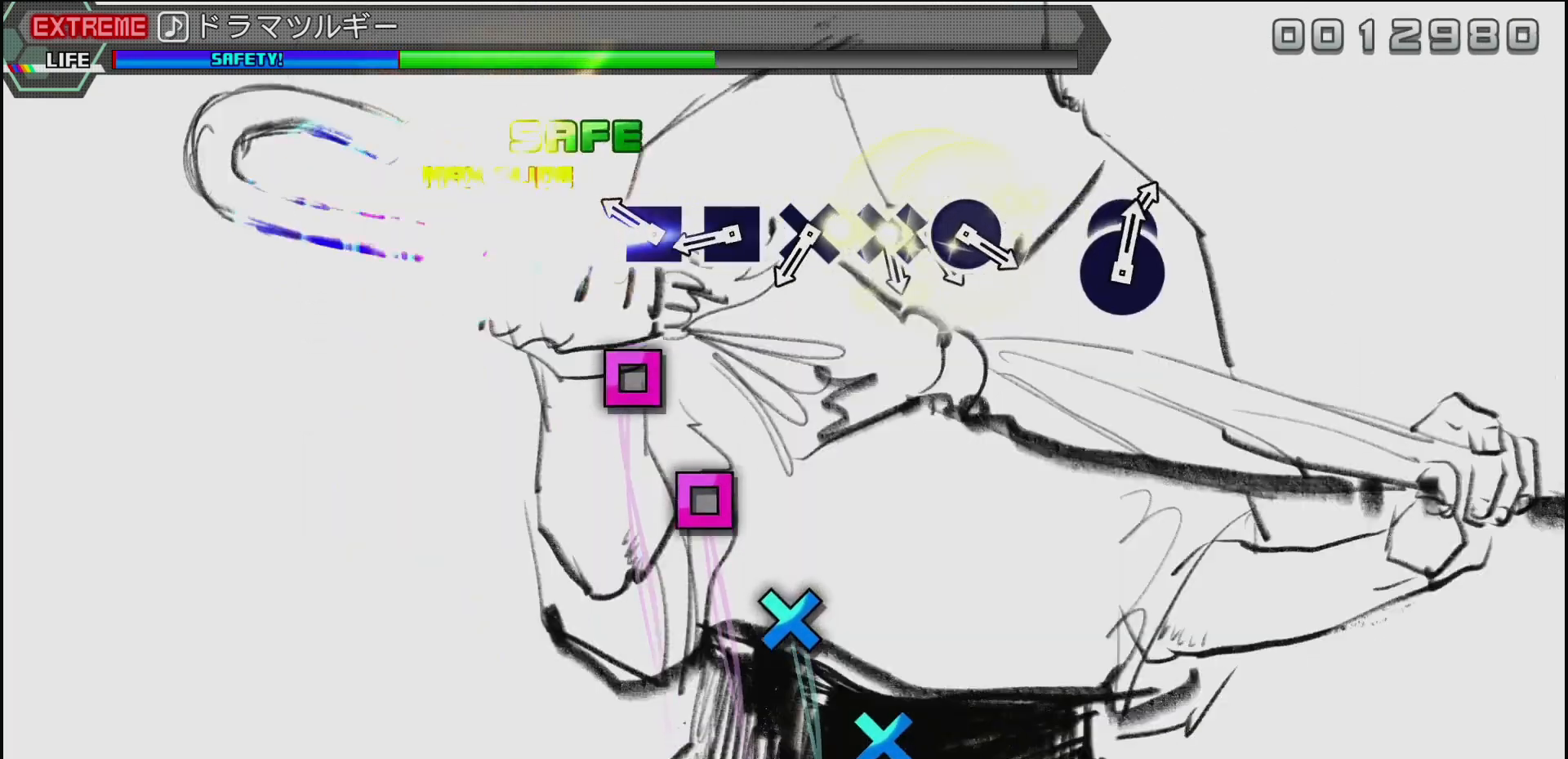
{"buttons": [], "left_stick": "center", "right_stick": "center", "events": [[33, "SQUARE", "up"], [150, "SQUARE", "down"], [250, "SQUARE", "up"], [350, "SQUARE", "down"], [450, "SQUARE", "up"]]}
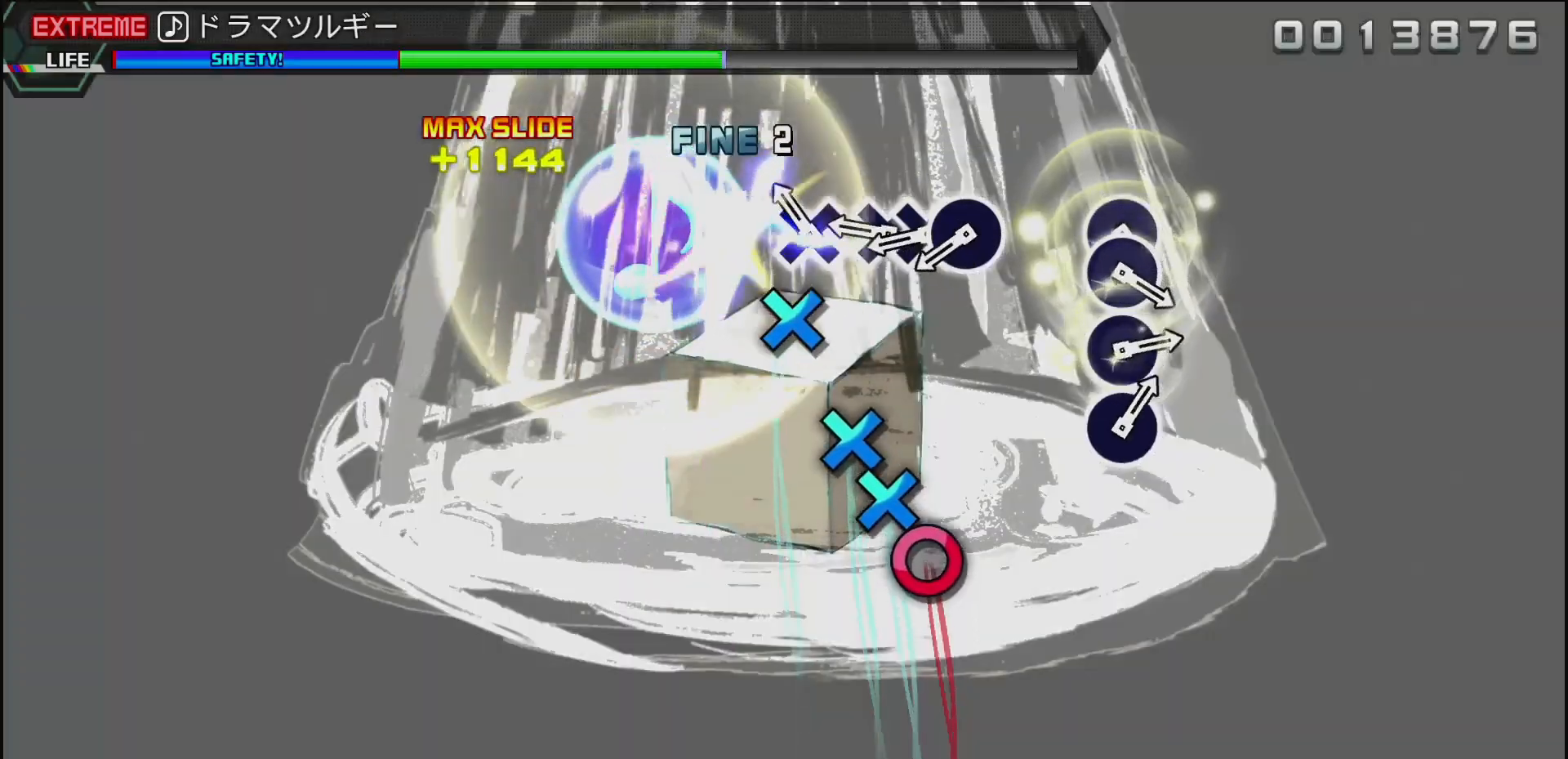
{"buttons": ["CIRCLE"], "left_stick": "center", "right_stick": "center", "events": [[100, "CROSS", "down"], [200, "CROSS", "up"], [283, "CROSS", "down"], [383, "DPAD_DOWN", "down"], [400, "CROSS", "up"], [500, "CIRCLE", "down"], [500, "DPAD_DOWN", "up"]]}
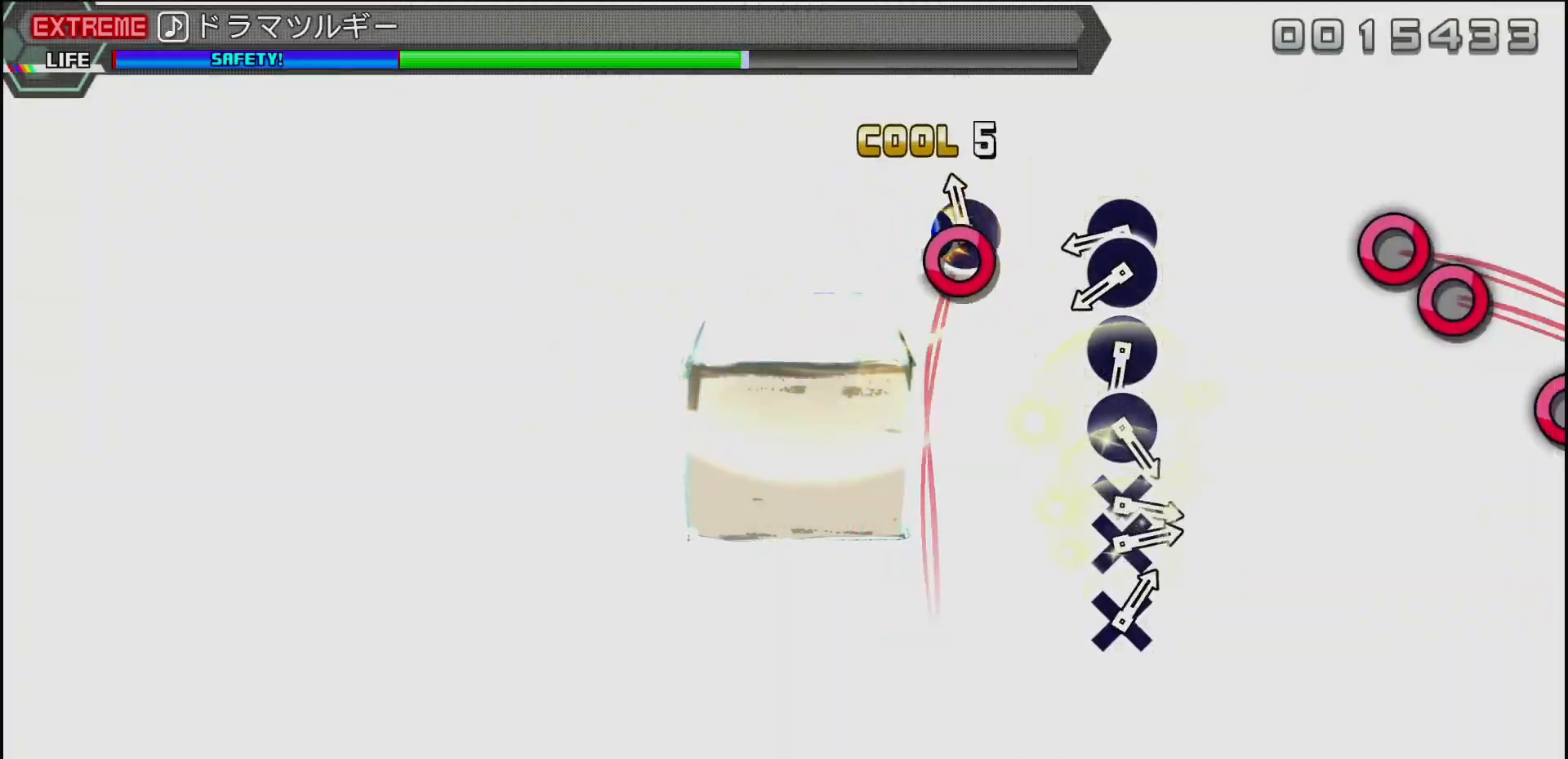
{"buttons": ["CIRCLE", "DPAD_RIGHT"], "left_stick": "center", "right_stick": "center", "events": [[133, "CIRCLE", "up"], [383, "CIRCLE", "down"], [467, "DPAD_RIGHT", "down"]]}
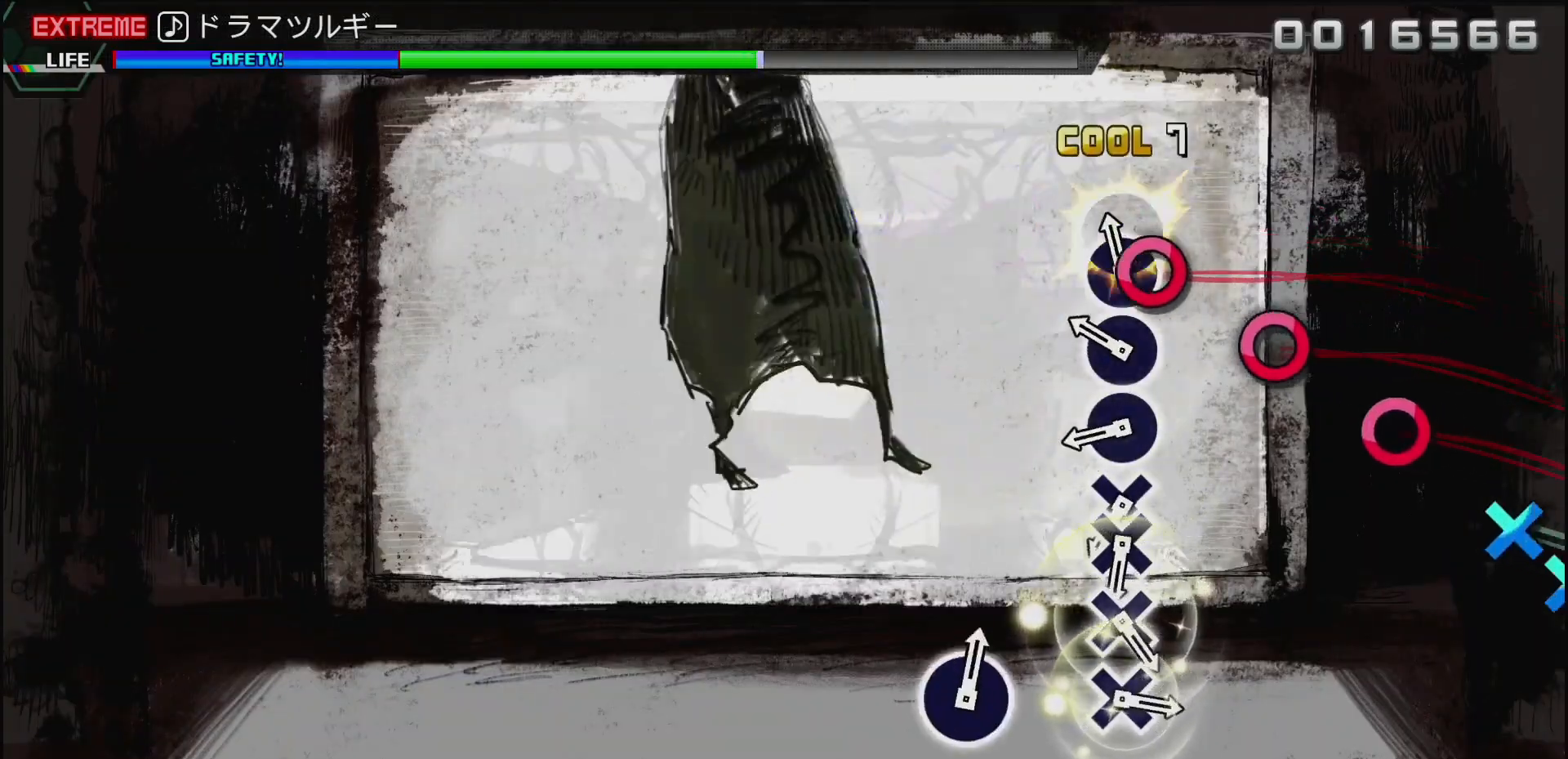
{"buttons": ["CIRCLE"], "left_stick": "center", "right_stick": "center", "events": [[17, "CIRCLE", "up"], [33, "DPAD_RIGHT", "up"], [200, "CIRCLE", "down"], [317, "CIRCLE", "up"], [400, "CIRCLE", "down"]]}
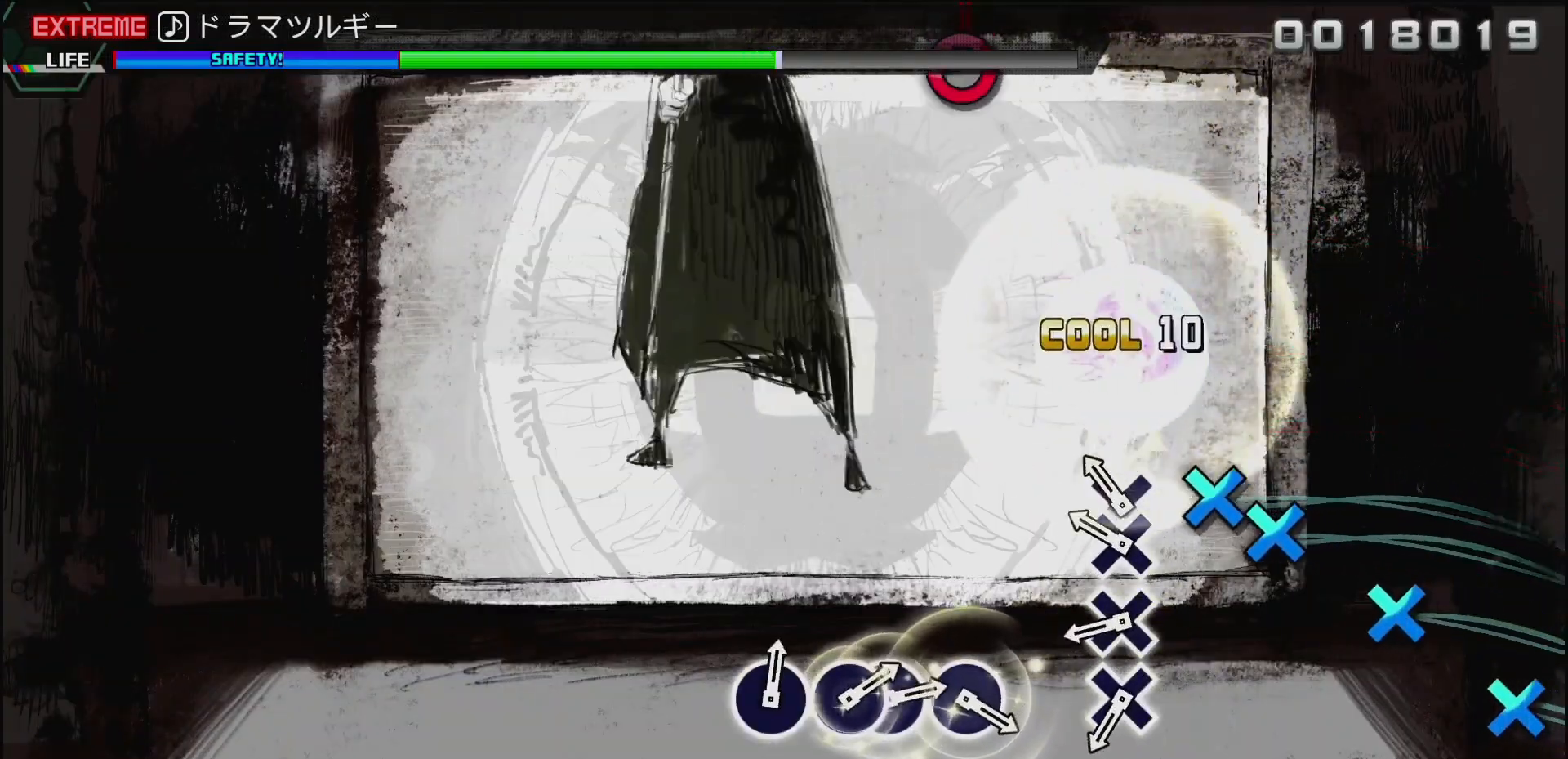
{"buttons": ["CROSS"], "left_stick": "center", "right_stick": "center", "events": [[33, "CIRCLE", "up"], [183, "CROSS", "down"], [267, "DPAD_DOWN", "down"], [317, "CROSS", "up"], [367, "DPAD_DOWN", "up"], [467, "CROSS", "down"]]}
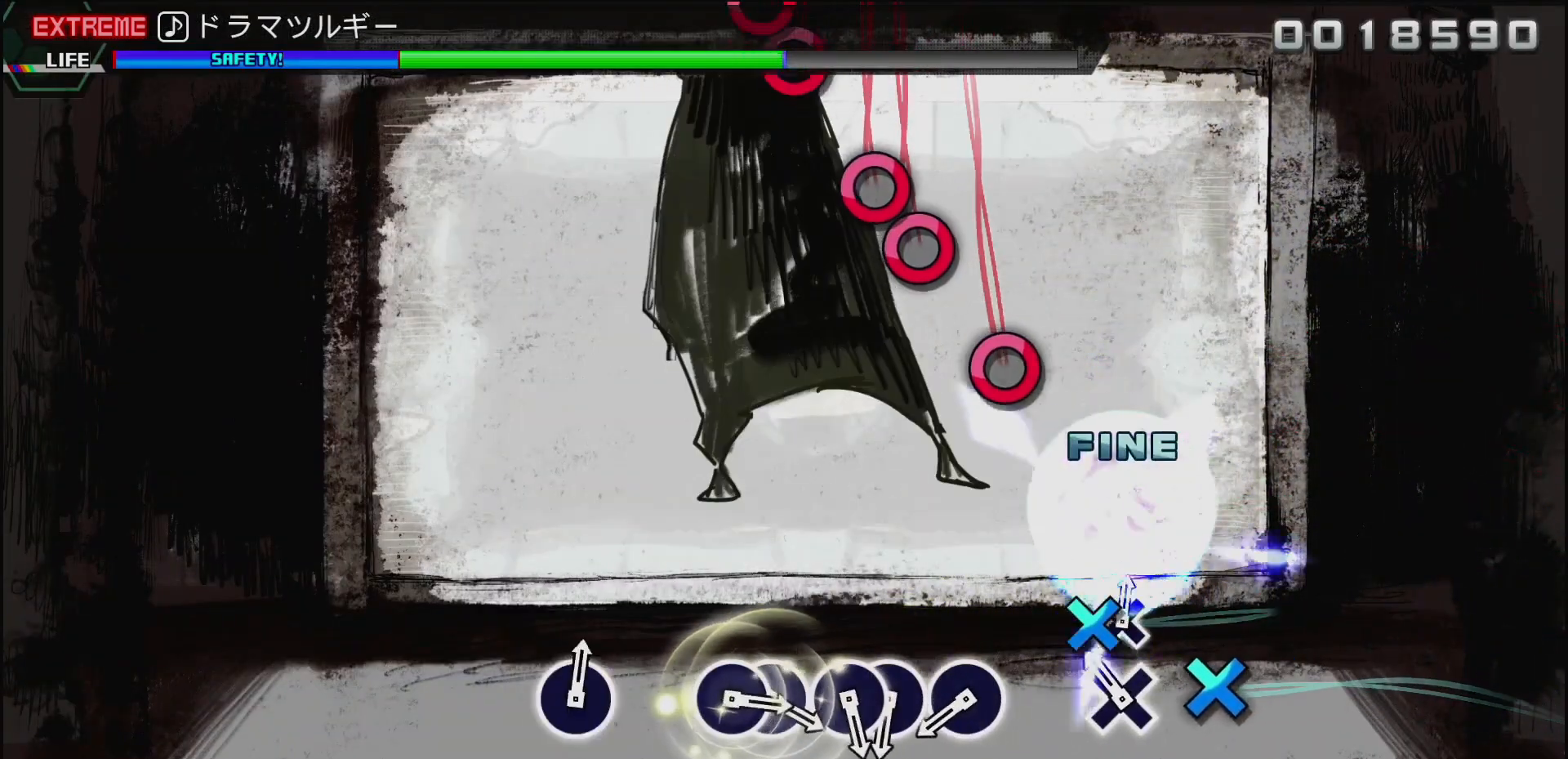
{"buttons": [], "left_stick": "center", "right_stick": "center", "events": [[50, "DPAD_DOWN", "down"], [67, "CROSS", "up"], [150, "DPAD_DOWN", "up"]]}
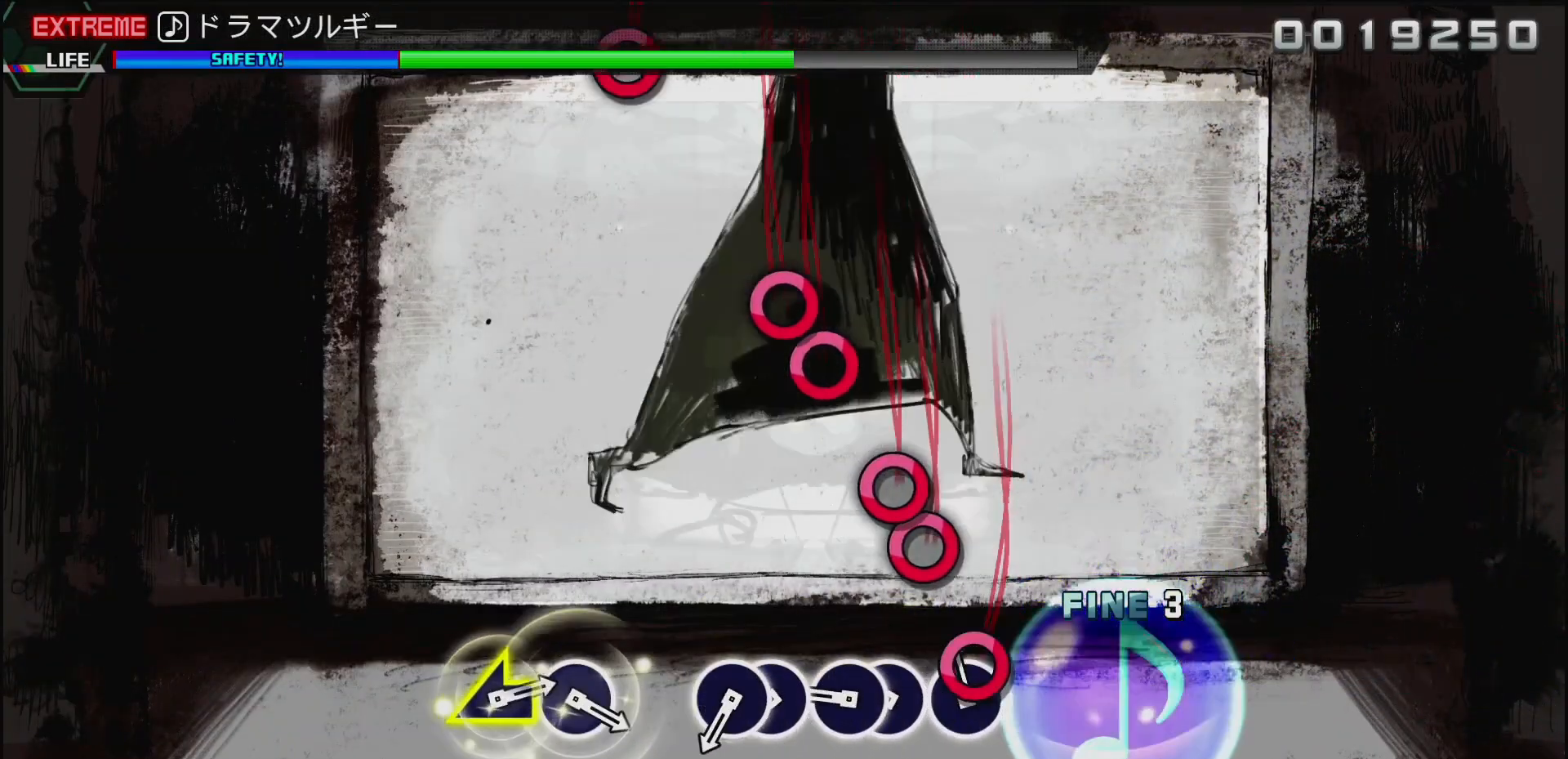
{"buttons": [], "left_stick": "center", "right_stick": "center", "events": [[50, "CIRCLE", "down"], [183, "CIRCLE", "up"], [267, "CIRCLE", "down"], [350, "DPAD_RIGHT", "down"], [400, "CIRCLE", "up"], [450, "DPAD_RIGHT", "up"]]}
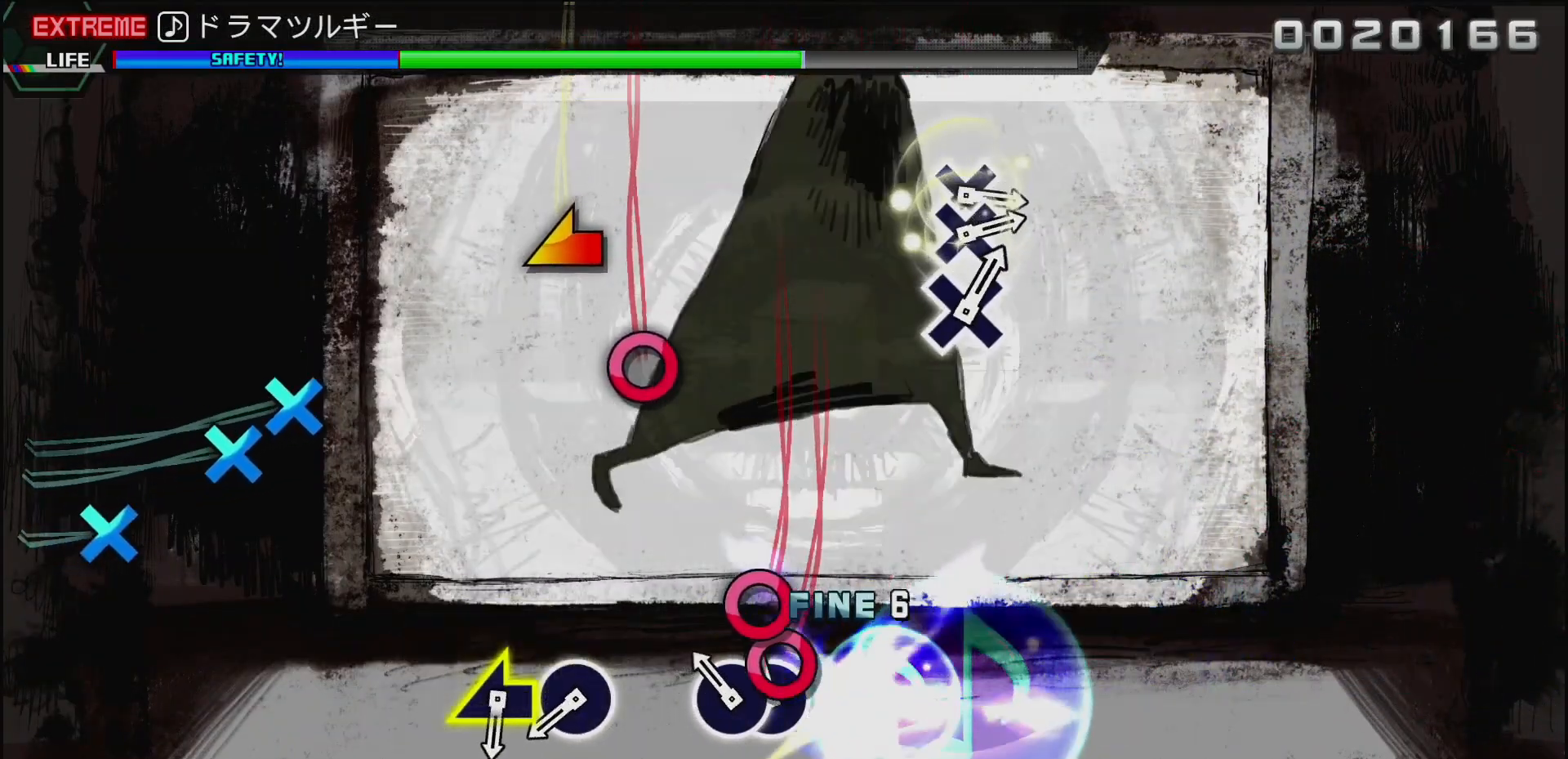
{"buttons": ["CIRCLE"], "left_stick": "center", "right_stick": "center", "events": [[67, "CIRCLE", "down"], [133, "DPAD_RIGHT", "down"], [200, "CIRCLE", "up"], [217, "DPAD_RIGHT", "up"], [450, "CIRCLE", "down"]]}
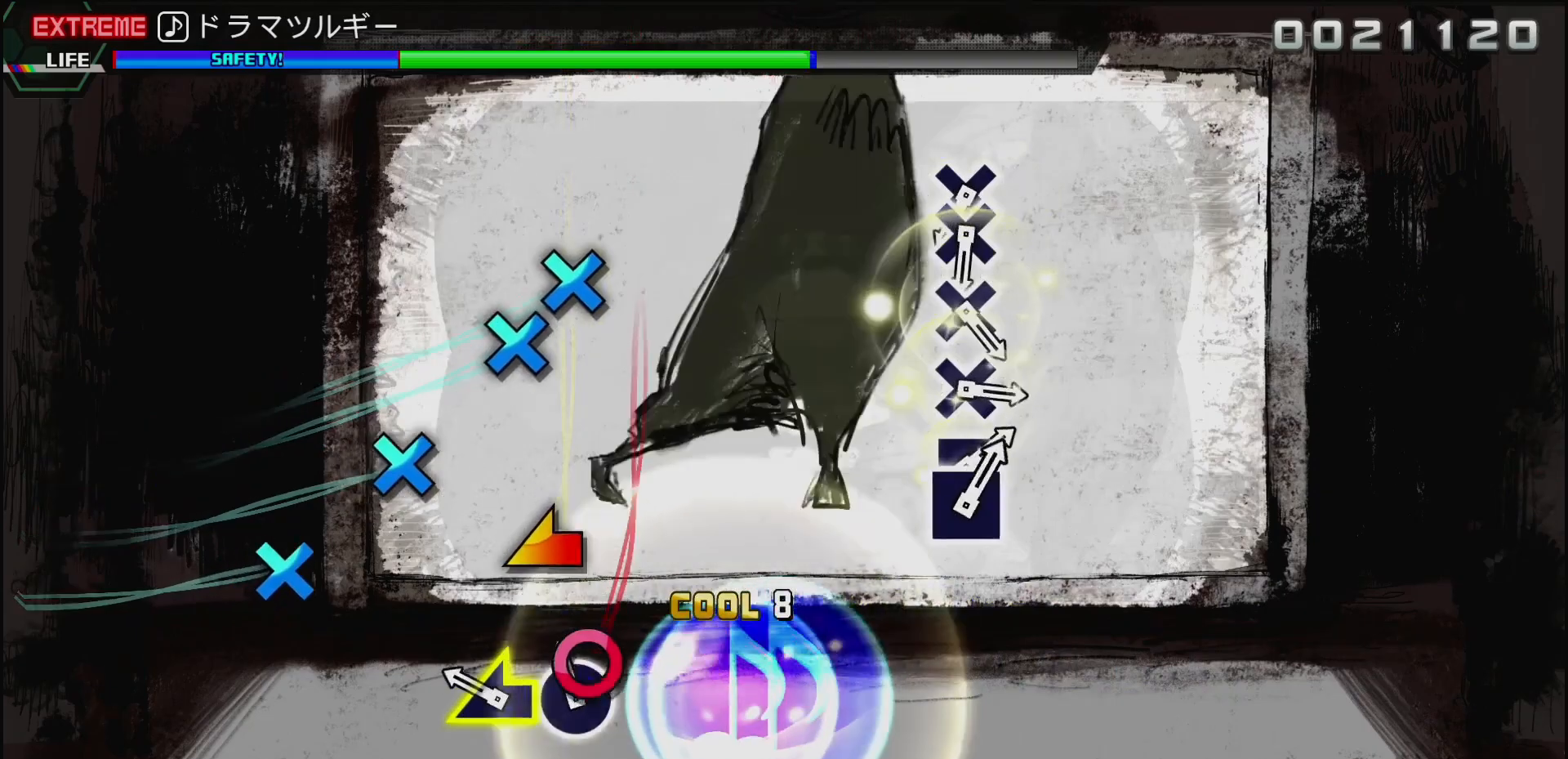
{"buttons": [], "left_stick": "center", "right_stick": "center", "events": [[100, "CIRCLE", "up"], [217, "left_stick", "left"], [400, "left_stick", "center"]]}
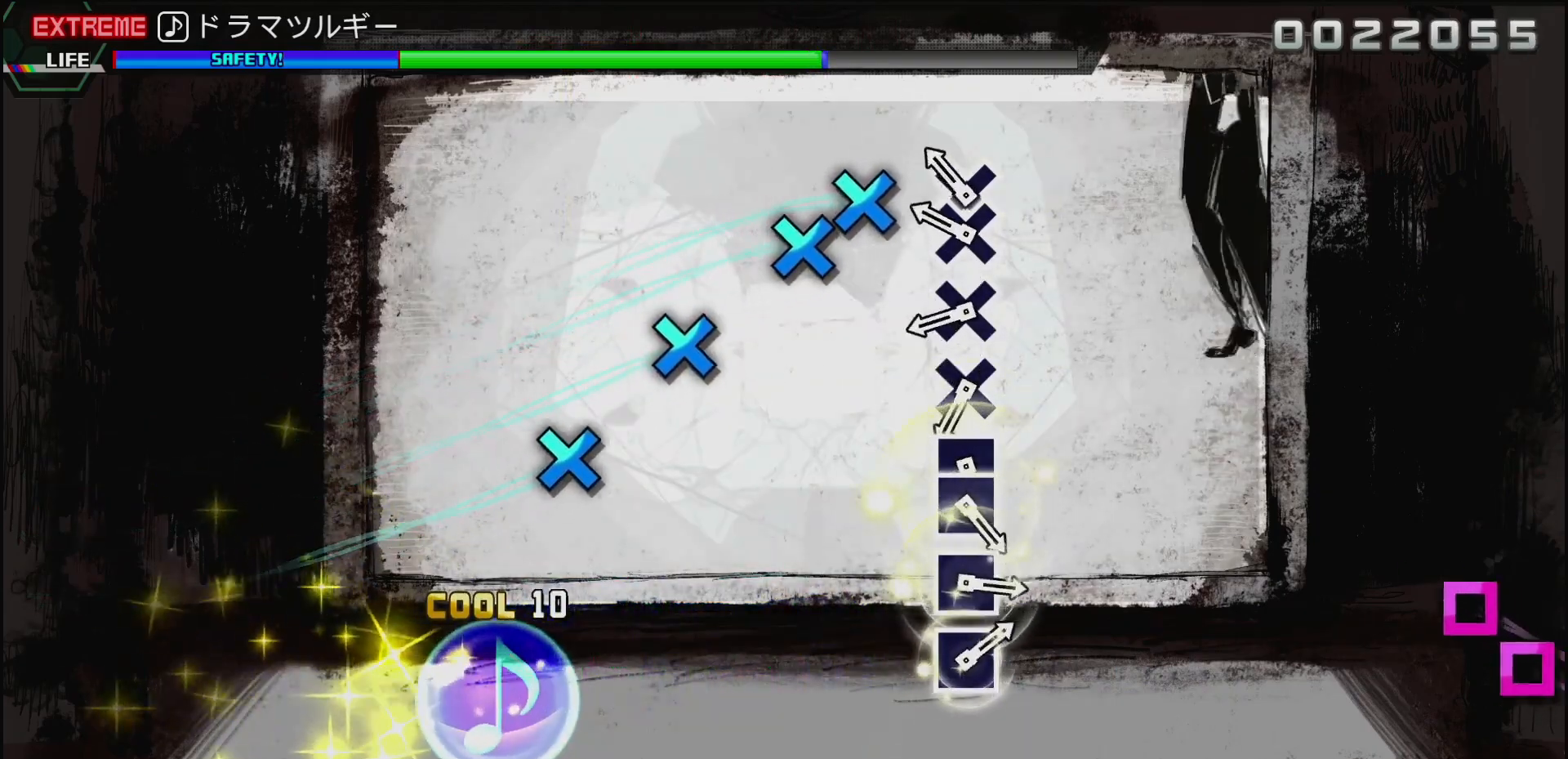
{"buttons": [], "left_stick": "center", "right_stick": "center", "events": [[133, "CROSS", "down"], [250, "CROSS", "up"], [317, "CROSS", "down"], [333, "DPAD_DOWN", "down"], [417, "CROSS", "up"], [433, "DPAD_DOWN", "up"]]}
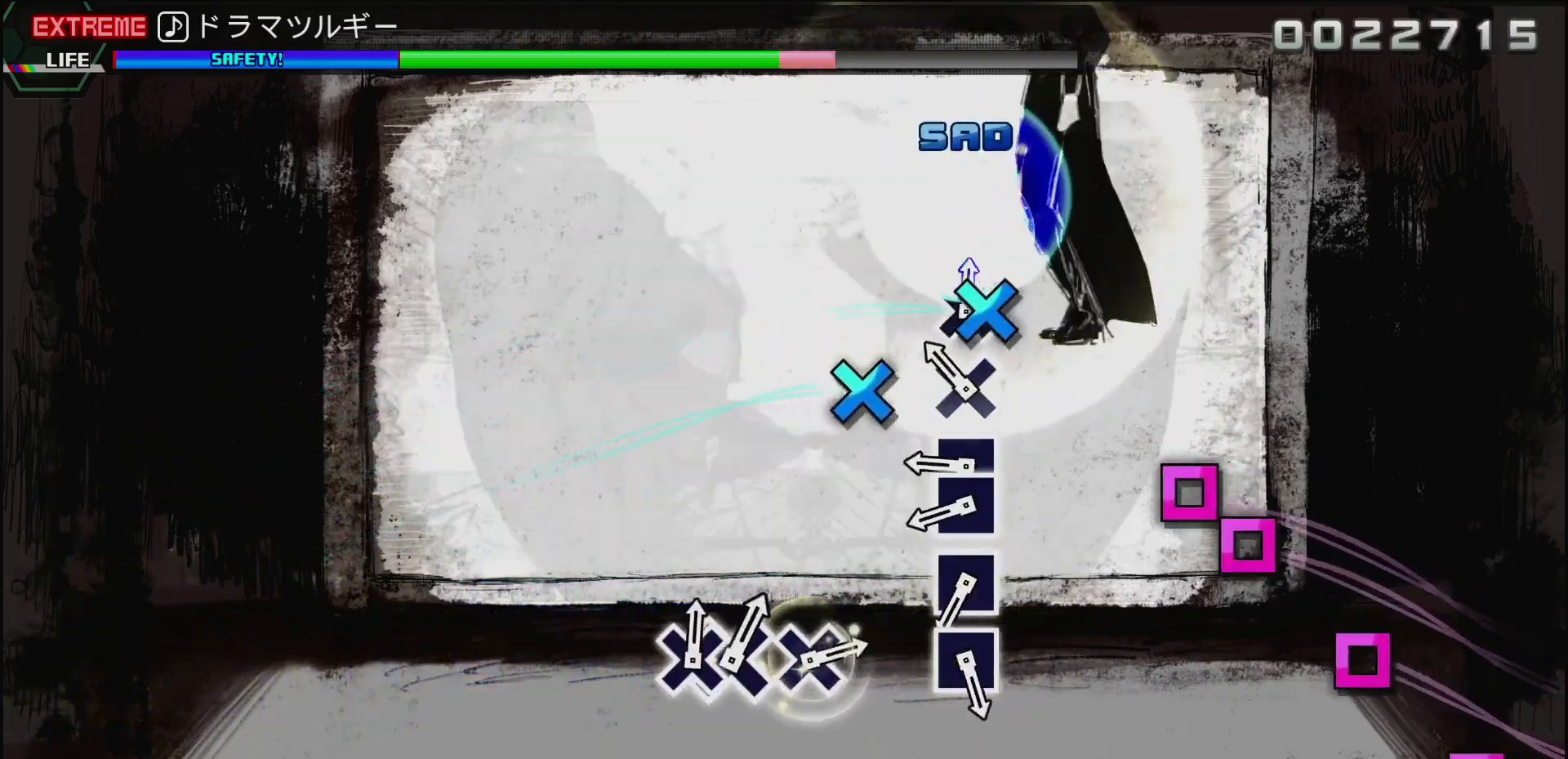
{"buttons": ["DPAD_LEFT"], "left_stick": "center", "right_stick": "center", "events": [[50, "CROSS", "down"], [167, "CROSS", "up"], [300, "SQUARE", "down"], [417, "DPAD_LEFT", "down"], [433, "SQUARE", "up"]]}
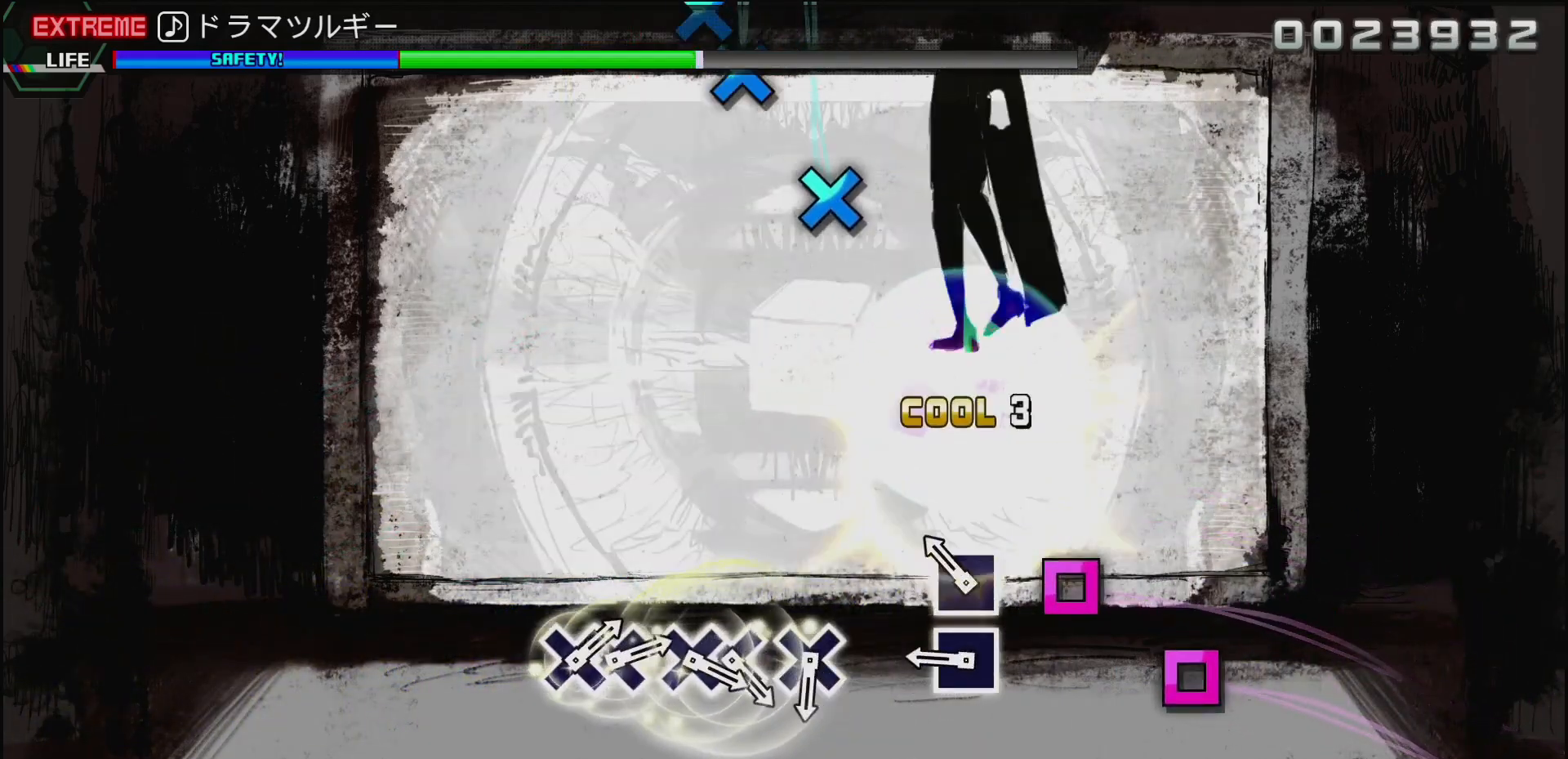
{"buttons": [], "left_stick": "center", "right_stick": "center", "events": [[33, "DPAD_LEFT", "up"], [150, "SQUARE", "down"], [250, "SQUARE", "up"], [317, "SQUARE", "down"], [467, "SQUARE", "up"]]}
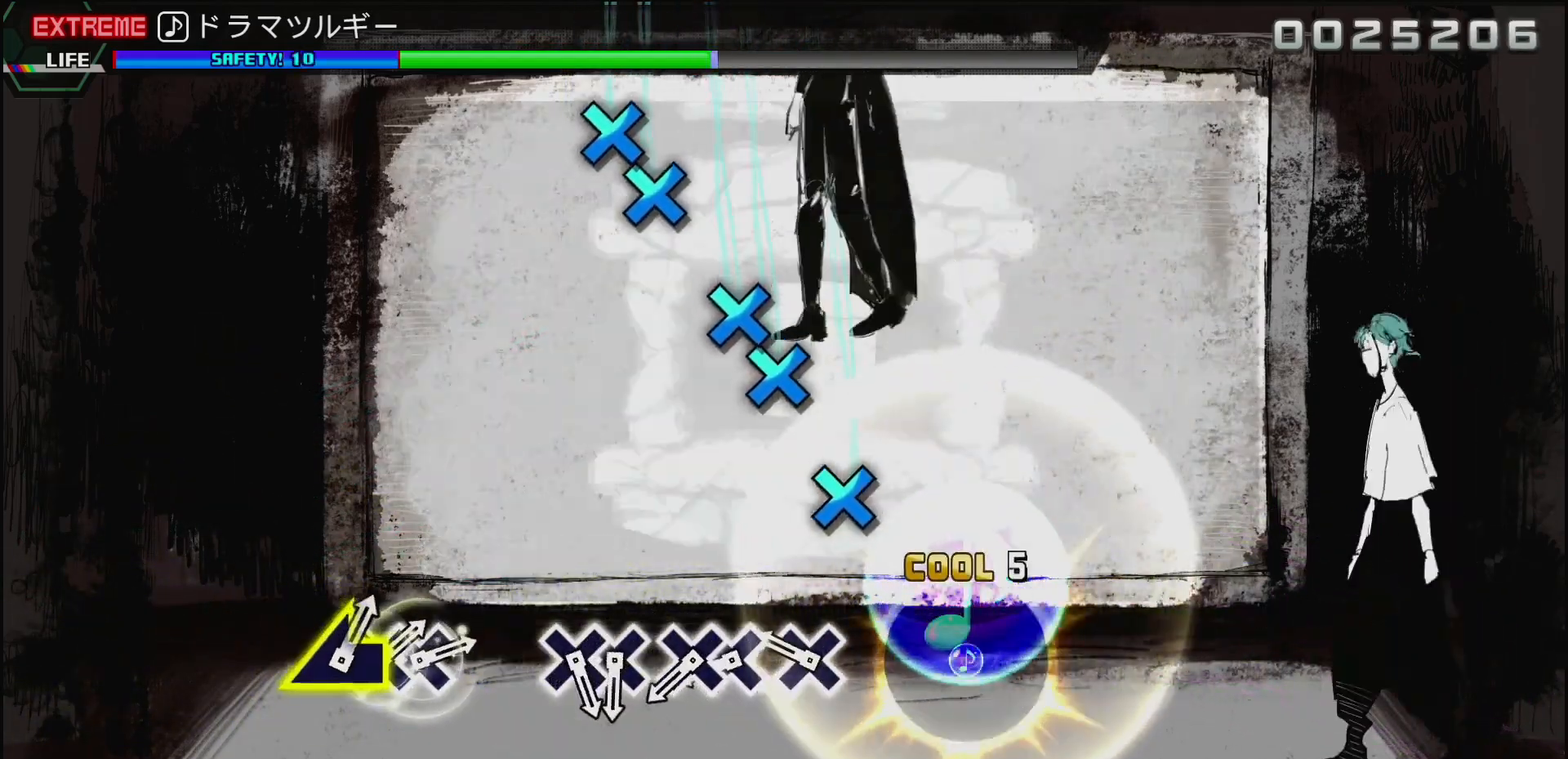
{"buttons": ["CROSS"], "left_stick": "center", "right_stick": "center", "events": [[217, "CROSS", "down"], [317, "CROSS", "up"], [433, "CROSS", "down"]]}
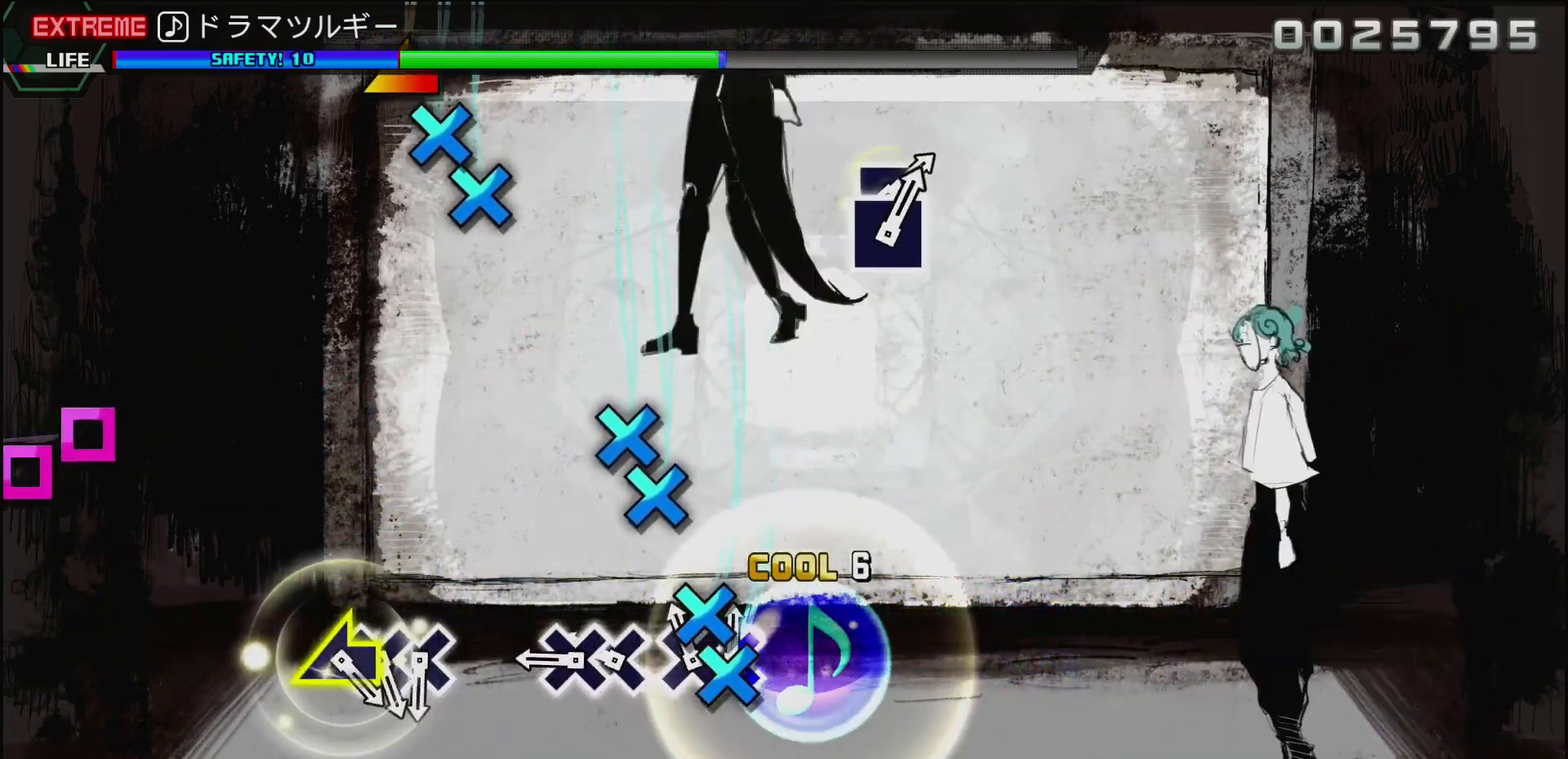
{"buttons": [], "left_stick": "center", "right_stick": "center", "events": [[33, "DPAD_DOWN", "down"], [67, "CROSS", "up"], [133, "DPAD_DOWN", "up"], [217, "CROSS", "down"], [300, "DPAD_DOWN", "down"], [333, "CROSS", "up"], [400, "DPAD_DOWN", "up"]]}
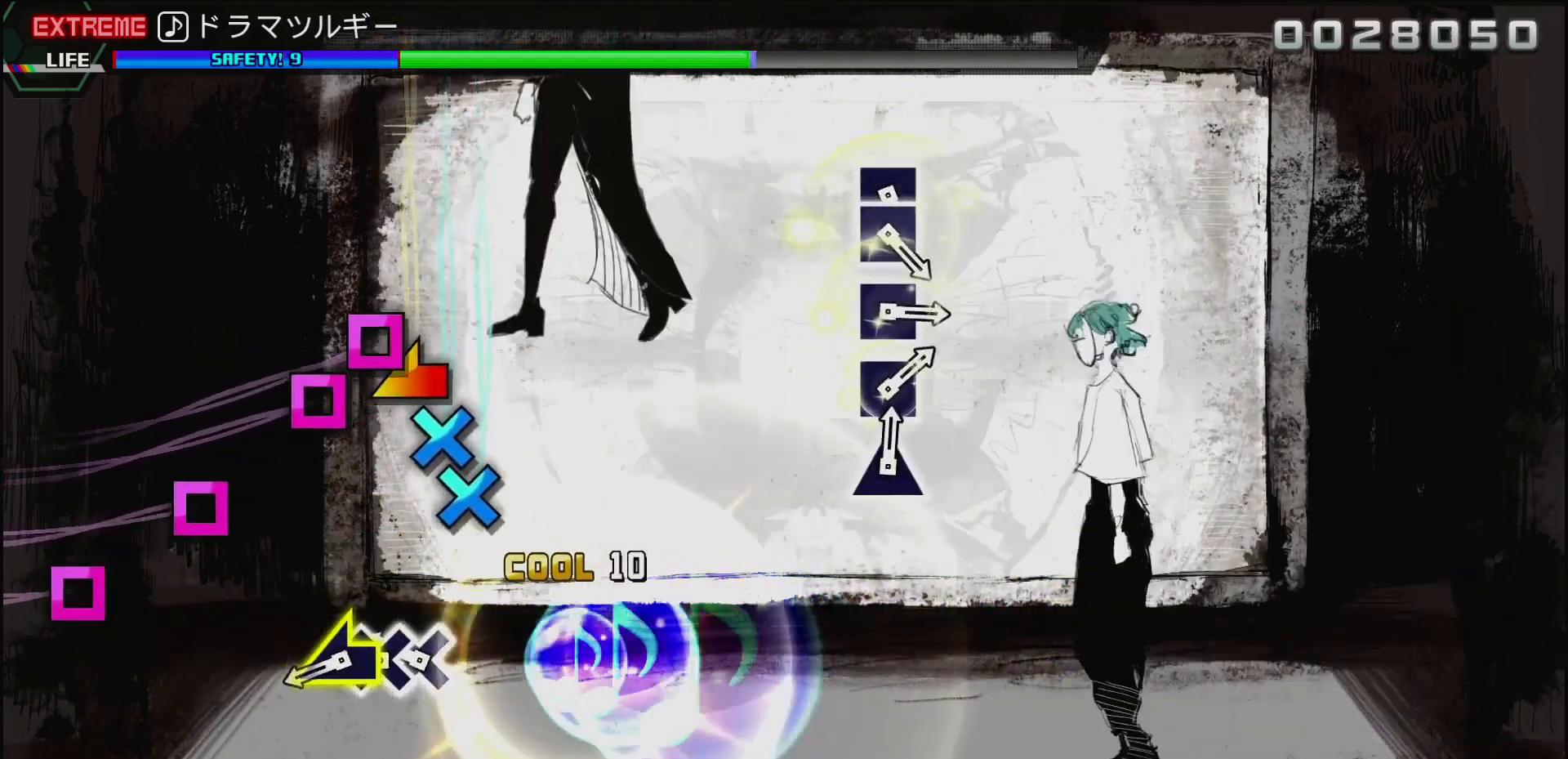
{"buttons": [], "left_stick": "center", "right_stick": "left", "events": [[183, "CROSS", "down"], [283, "DPAD_DOWN", "down"], [317, "CROSS", "up"], [383, "DPAD_DOWN", "up"], [400, "right_stick", "left"]]}
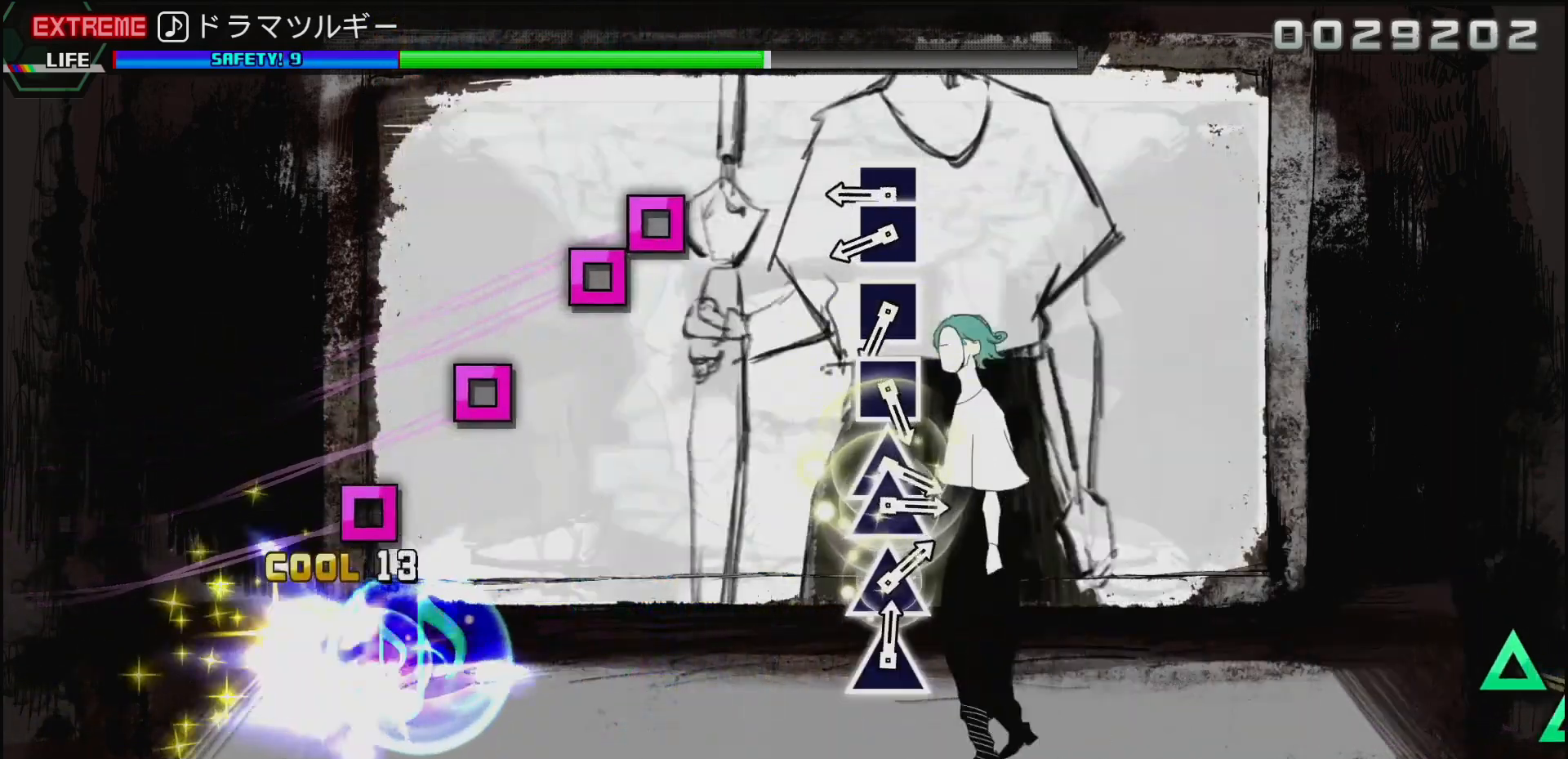
{"buttons": ["SQUARE"], "left_stick": "center", "right_stick": "center", "events": [[17, "right_stick", "center"], [283, "SQUARE", "down"], [383, "SQUARE", "up"], [483, "SQUARE", "down"]]}
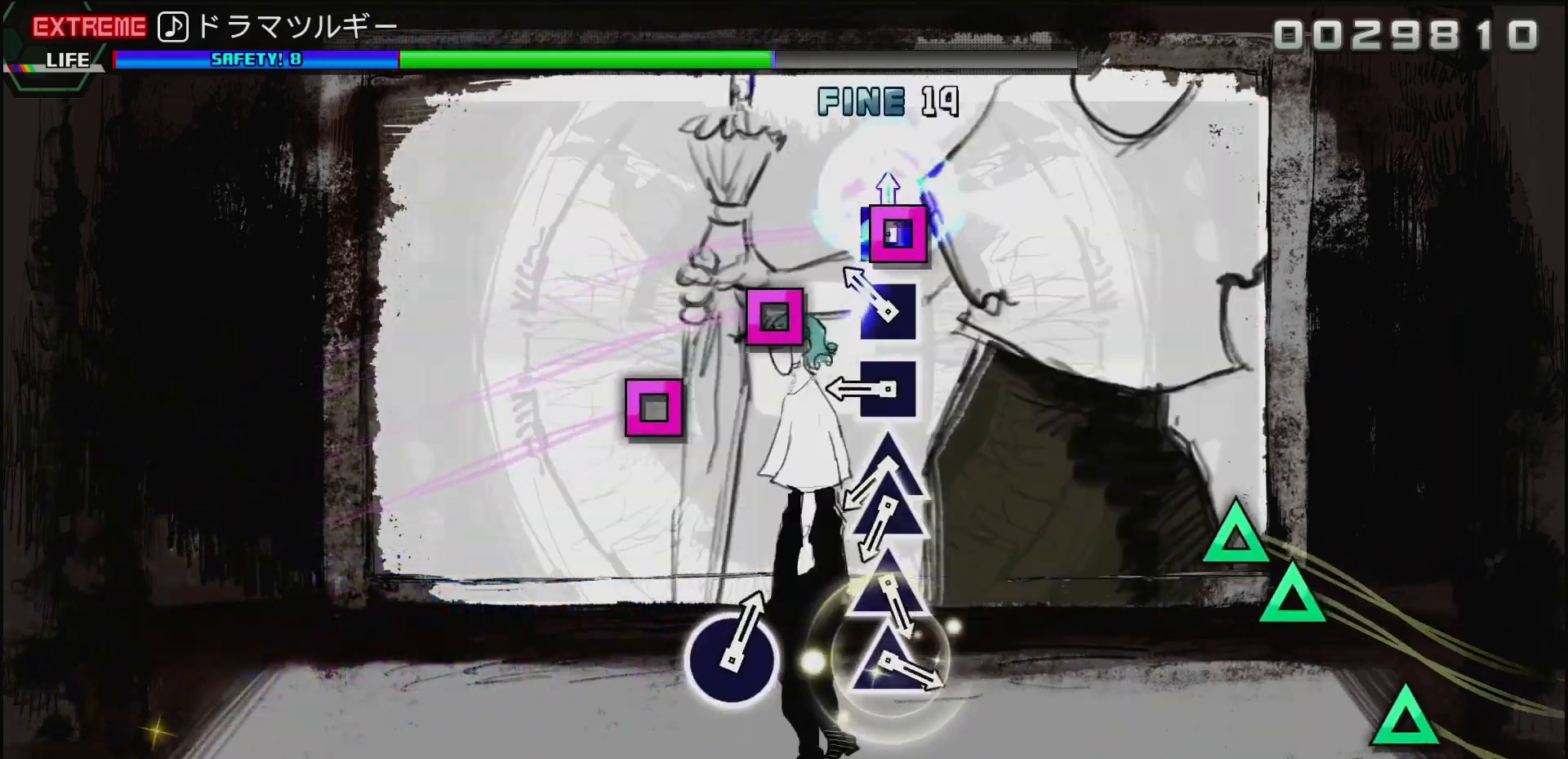
{"buttons": [], "left_stick": "center", "right_stick": "center", "events": [[50, "DPAD_LEFT", "down"], [67, "SQUARE", "up"], [150, "DPAD_LEFT", "up"], [250, "SQUARE", "down"], [350, "SQUARE", "up"]]}
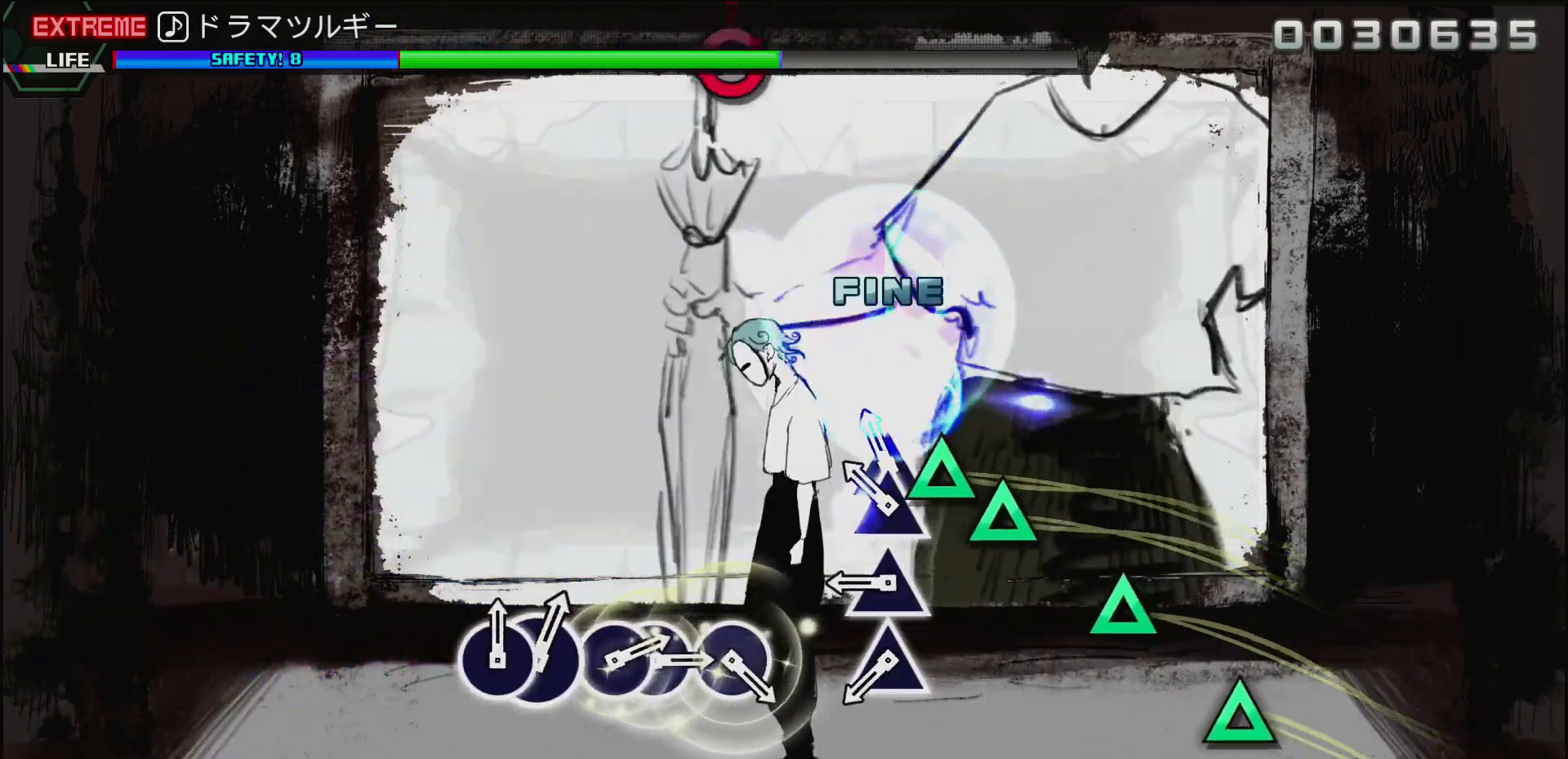
{"buttons": [], "left_stick": "center", "right_stick": "center", "events": [[33, "TRIANGLE", "down"], [167, "DPAD_UP", "down"], [200, "TRIANGLE", "up"], [267, "DPAD_UP", "up"], [367, "TRIANGLE", "down"], [467, "TRIANGLE", "up"]]}
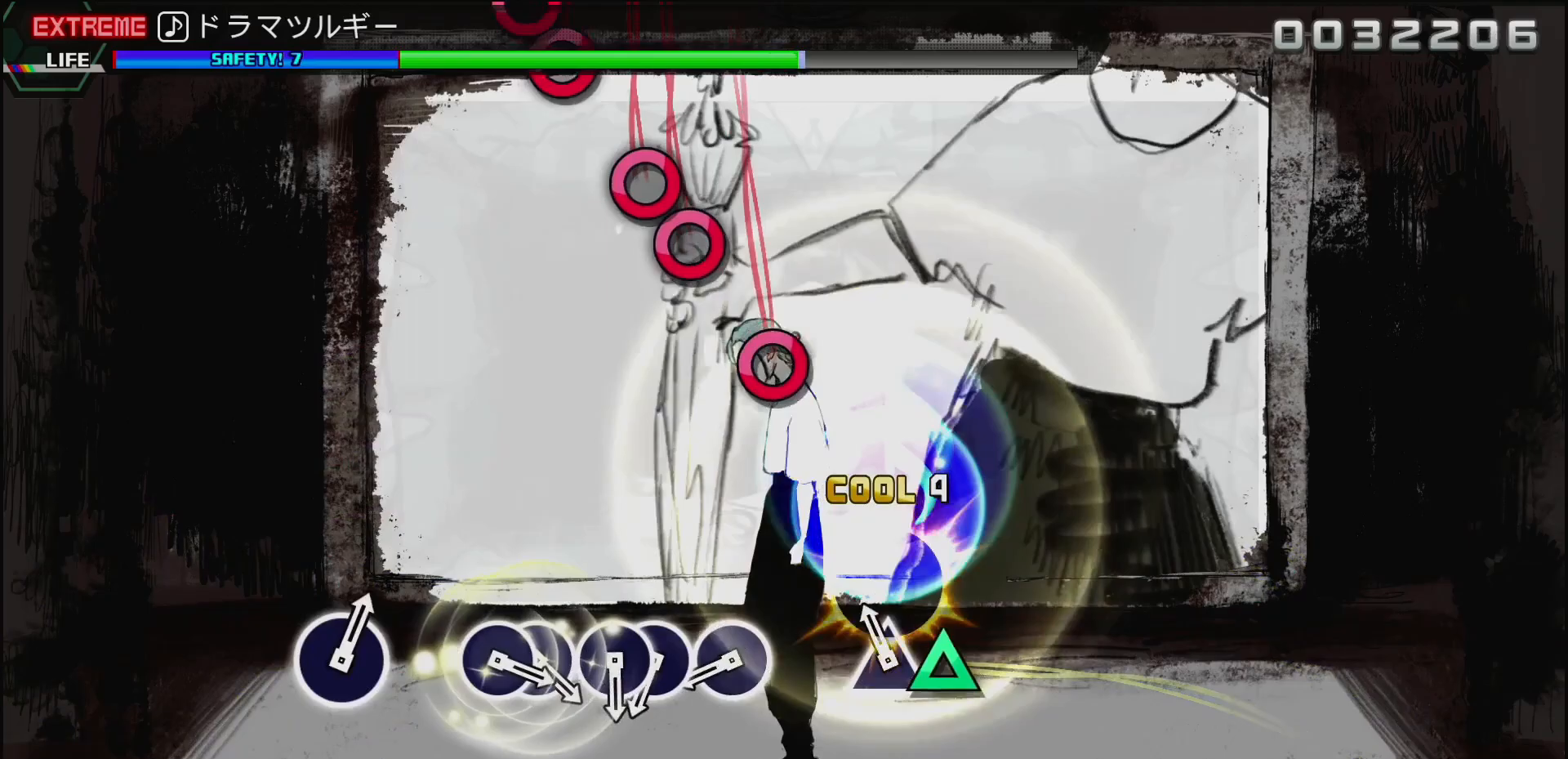
{"buttons": ["CIRCLE"], "left_stick": "center", "right_stick": "center", "events": [[50, "TRIANGLE", "down"], [167, "TRIANGLE", "up"], [450, "CIRCLE", "down"]]}